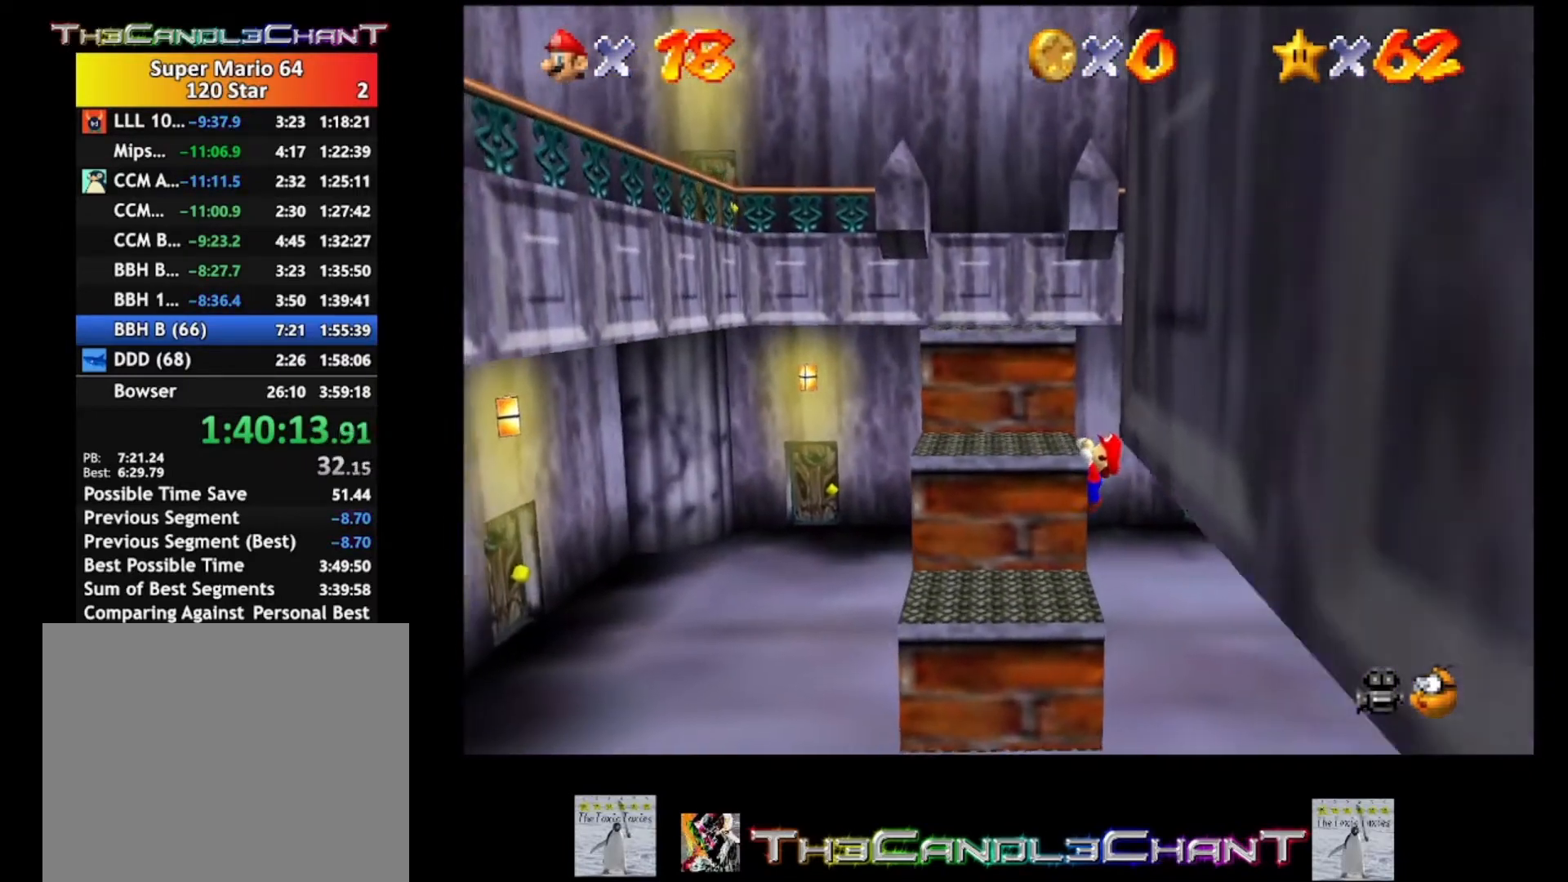
Gameplay with a controller (Xbox layout); each line is a JSON object with the inputs held at the frame after it. "events" lists button and stick changes between this image and that frame as [ms after this image, input, new state], when the widget could be followed in between. Not read: SHARE.
{"buttons": [], "left_stick": "up-left", "right_stick": "center", "events": [[67, "A", "up"]]}
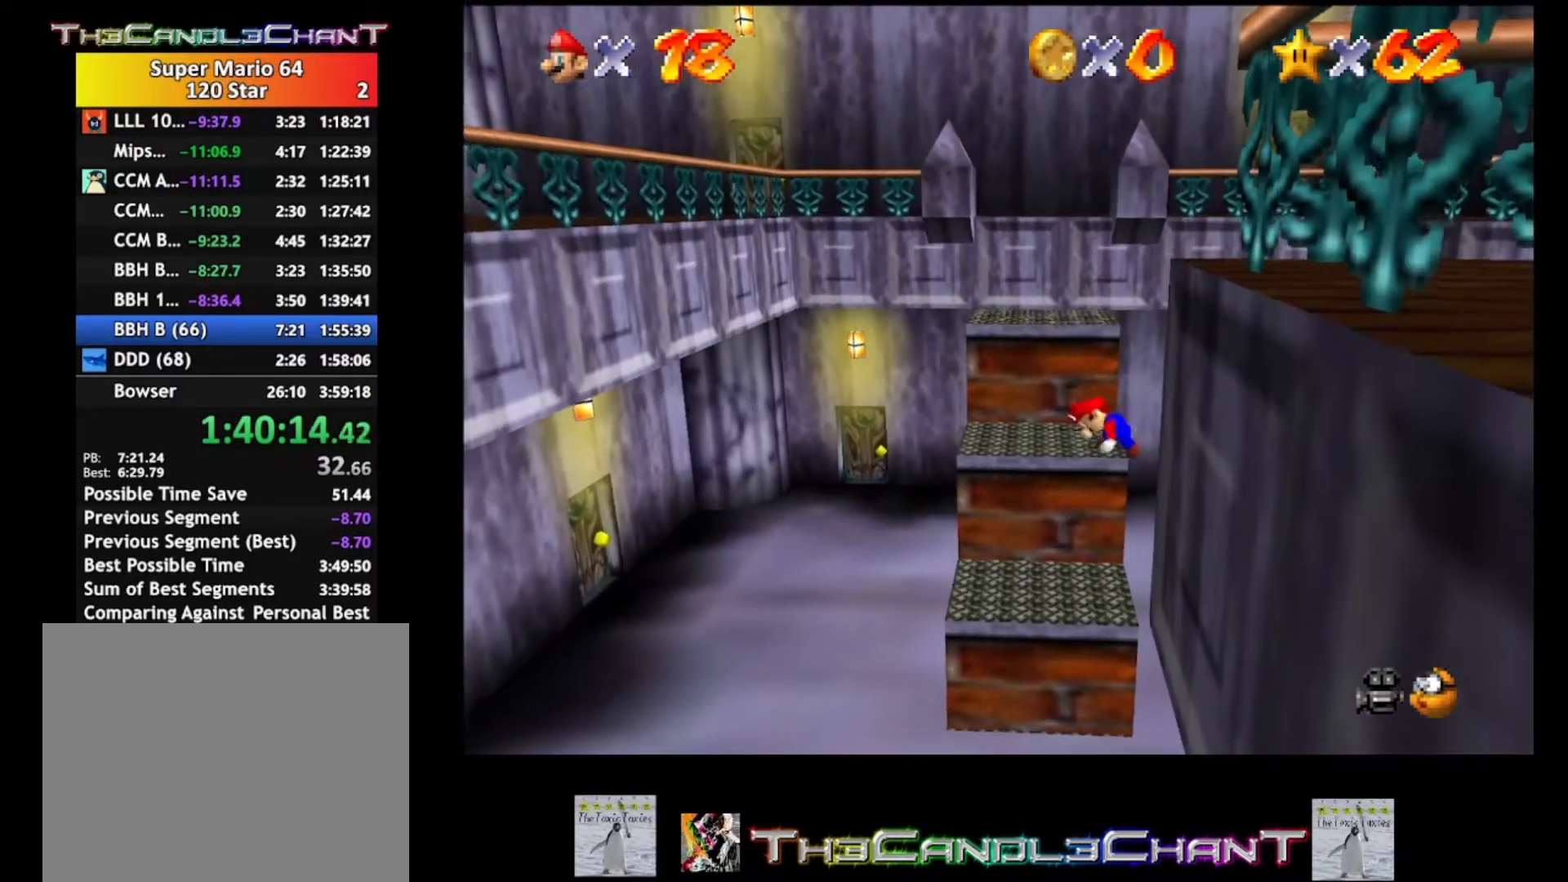
{"buttons": ["A"], "left_stick": "up", "right_stick": "center", "events": [[300, "left_stick", "up"], [367, "A", "down"]]}
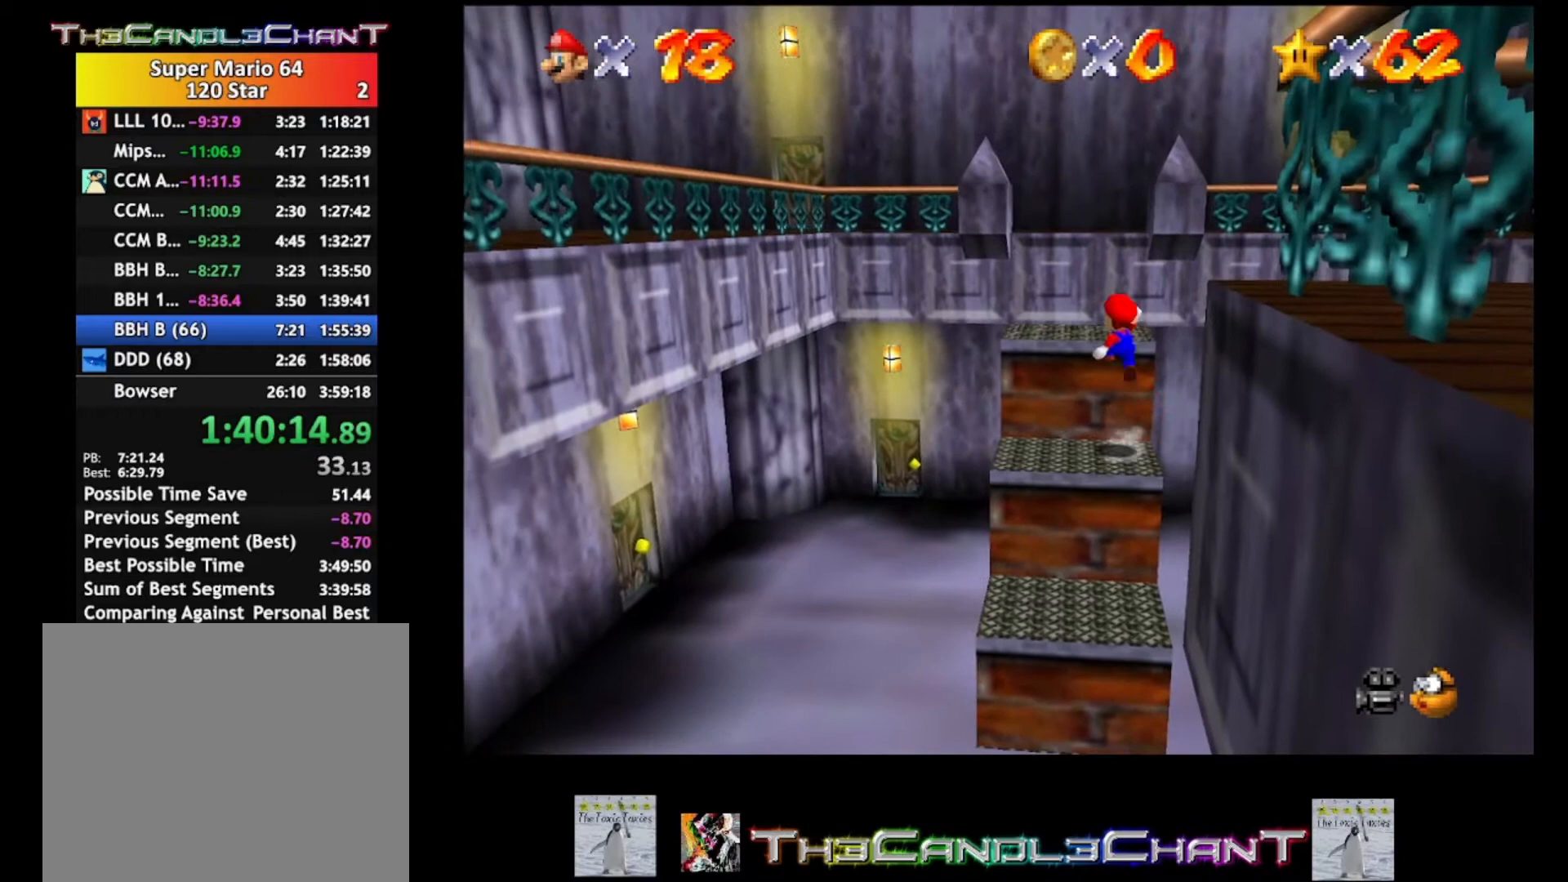
{"buttons": [], "left_stick": "up-right", "right_stick": "center", "events": [[100, "A", "up"], [233, "left_stick", "up-right"], [367, "A", "down"], [467, "A", "up"]]}
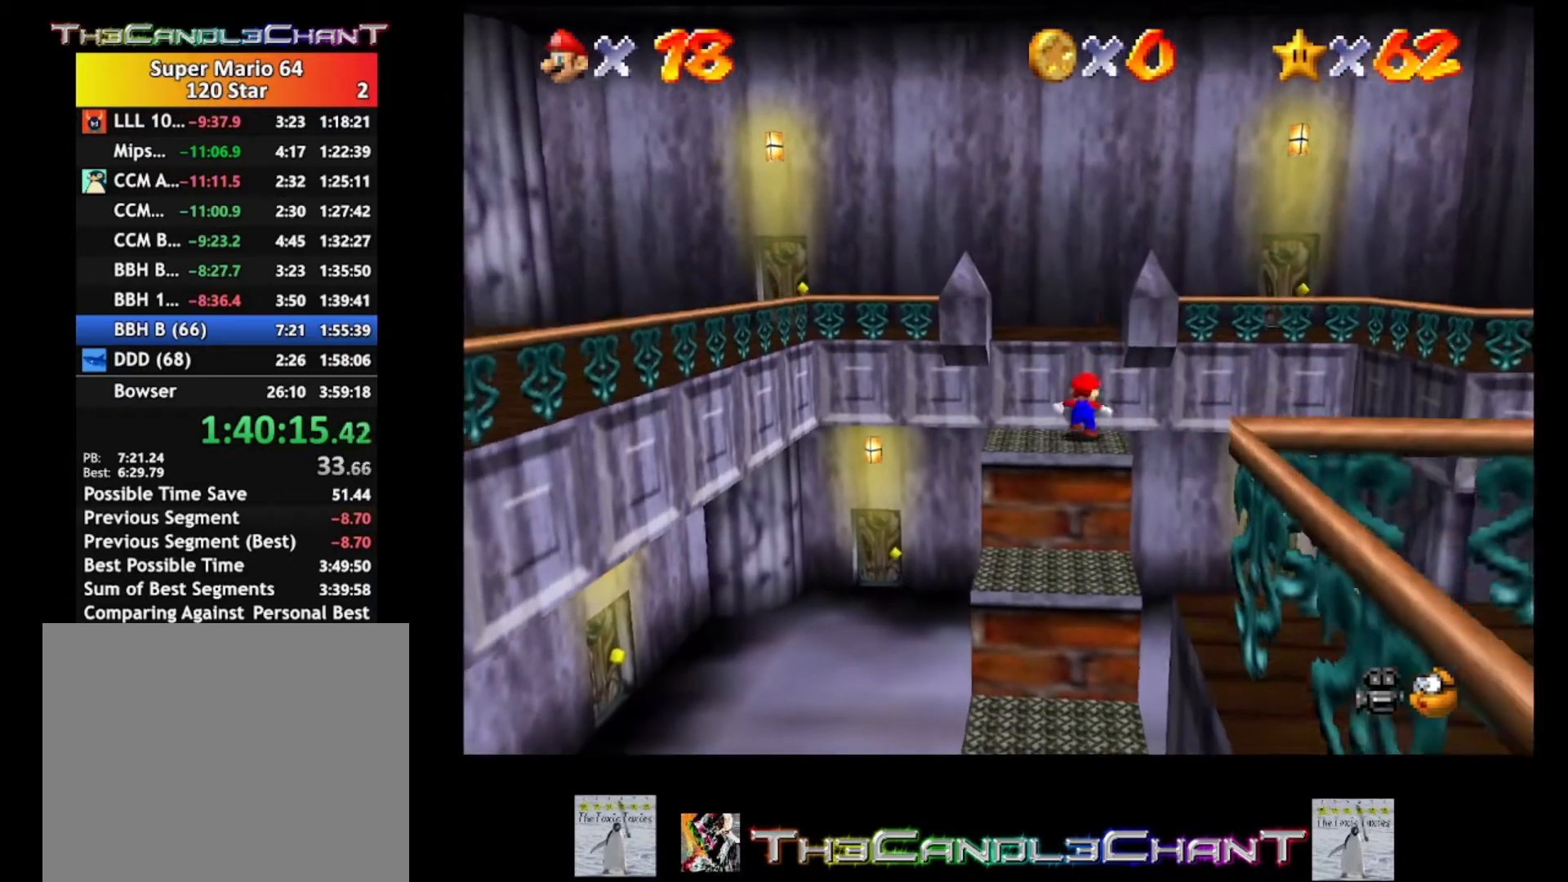
{"buttons": [], "left_stick": "up-right", "right_stick": "center", "events": [[33, "A", "down"], [400, "A", "up"]]}
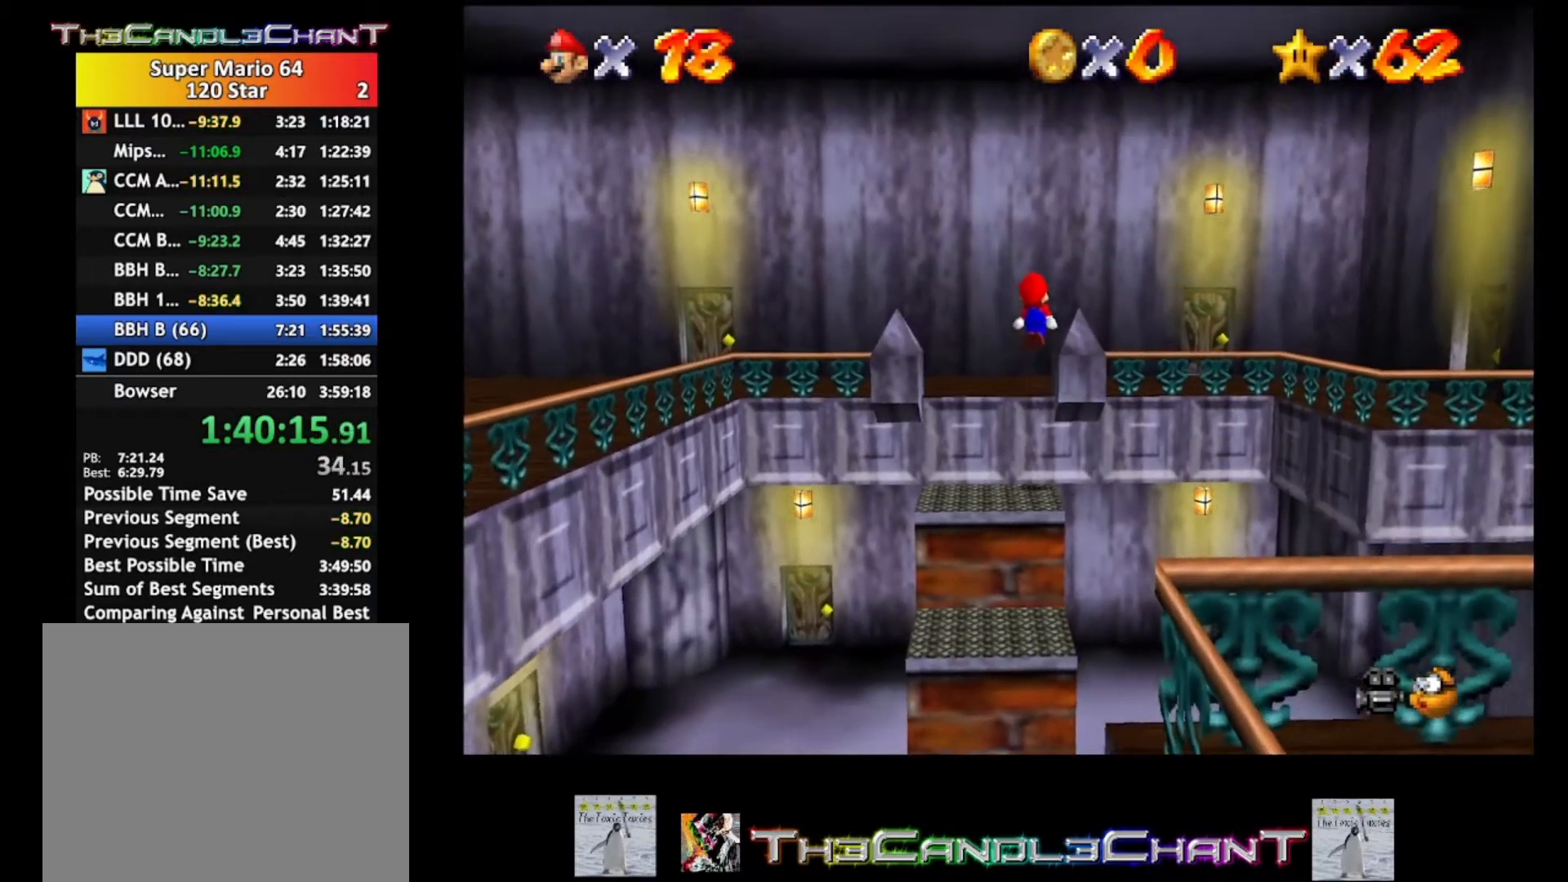
{"buttons": [], "left_stick": "up-right", "right_stick": "center", "events": []}
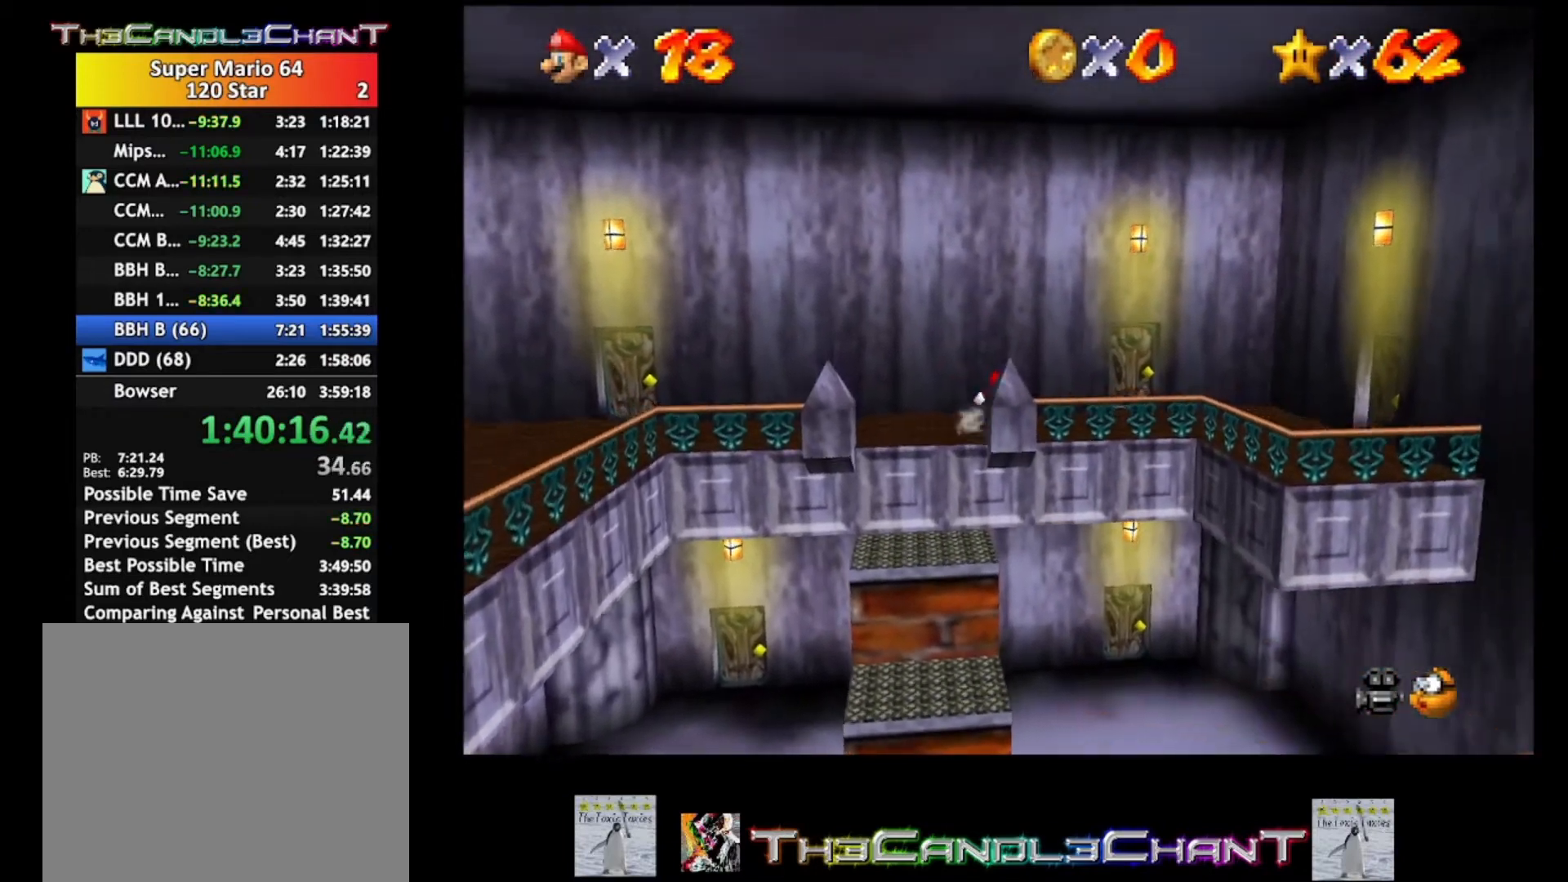
{"buttons": [], "left_stick": "right", "right_stick": "center", "events": [[333, "left_stick", "right"]]}
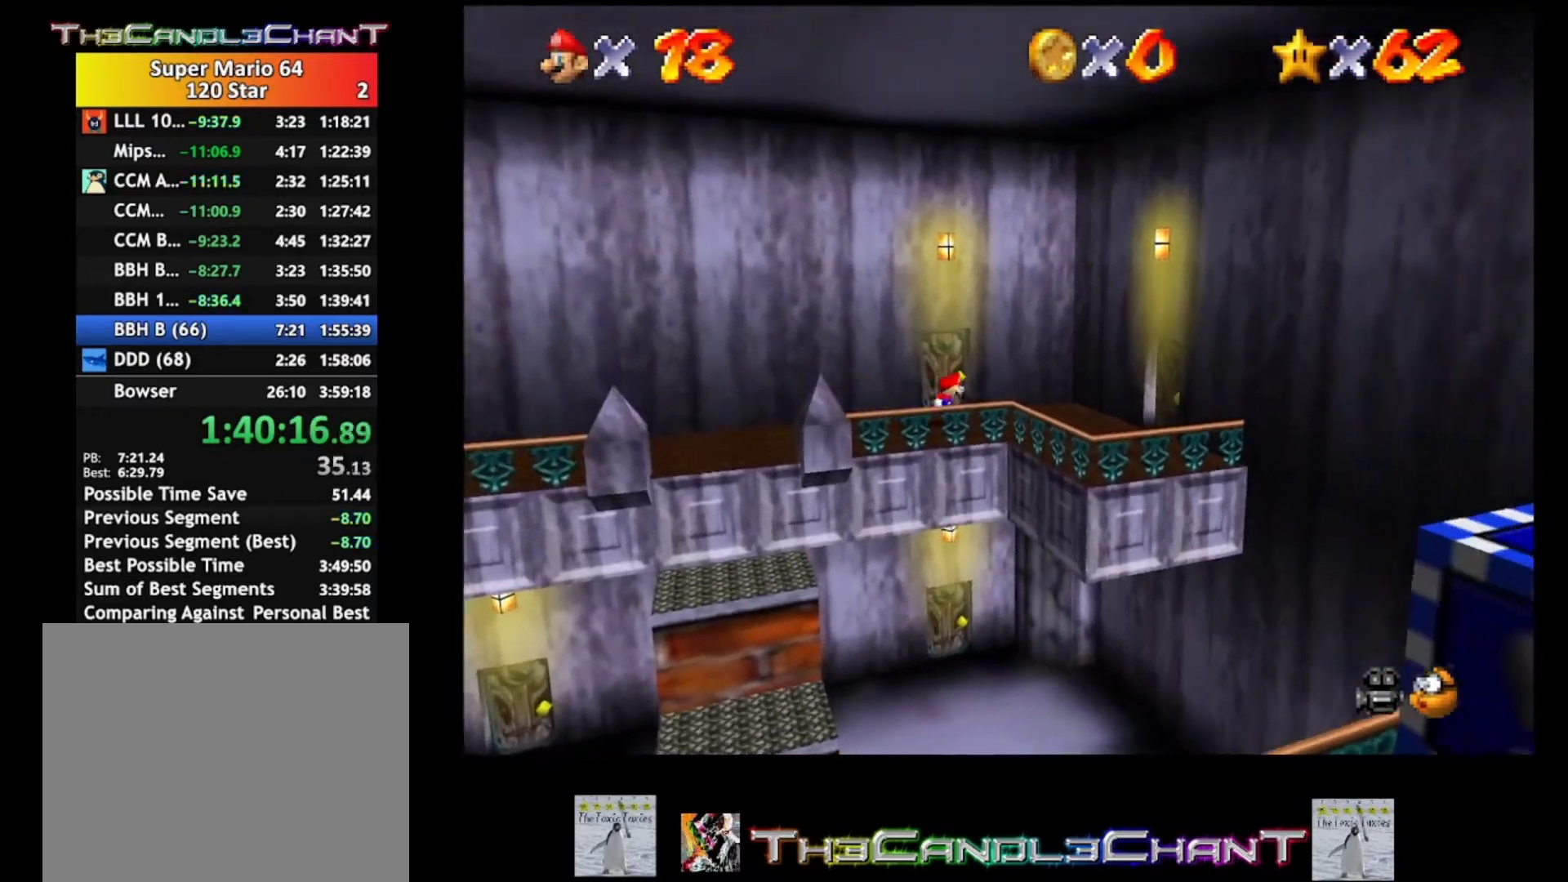
{"buttons": [], "left_stick": "right", "right_stick": "center", "events": []}
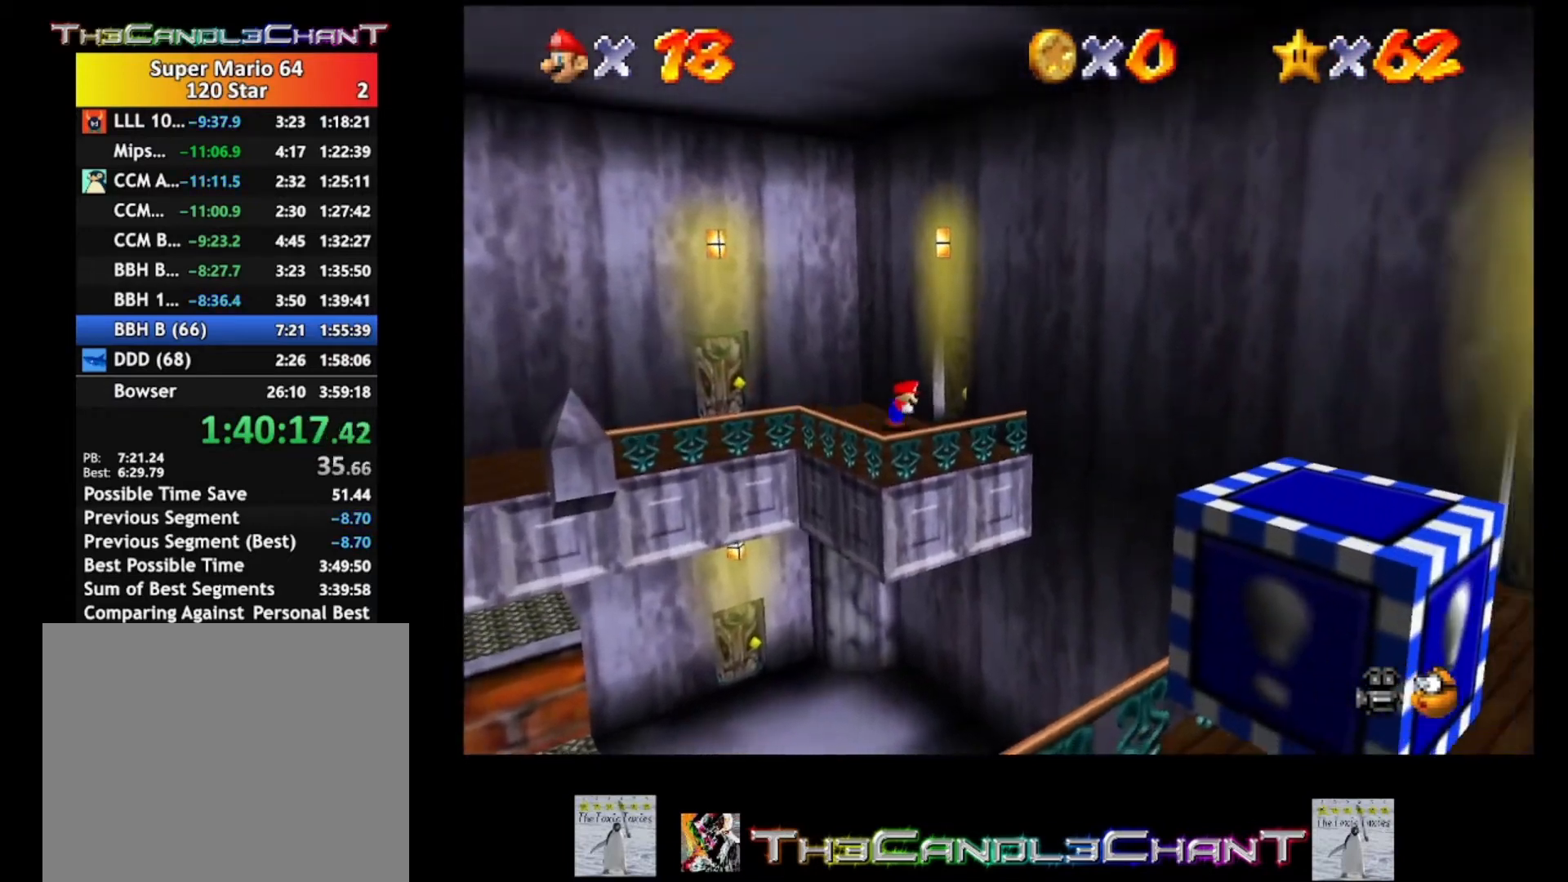
{"buttons": ["A", "X"], "left_stick": "center", "right_stick": "center", "events": [[233, "left_stick", "up-right"], [400, "A", "down"], [433, "X", "down"], [433, "left_stick", "center"]]}
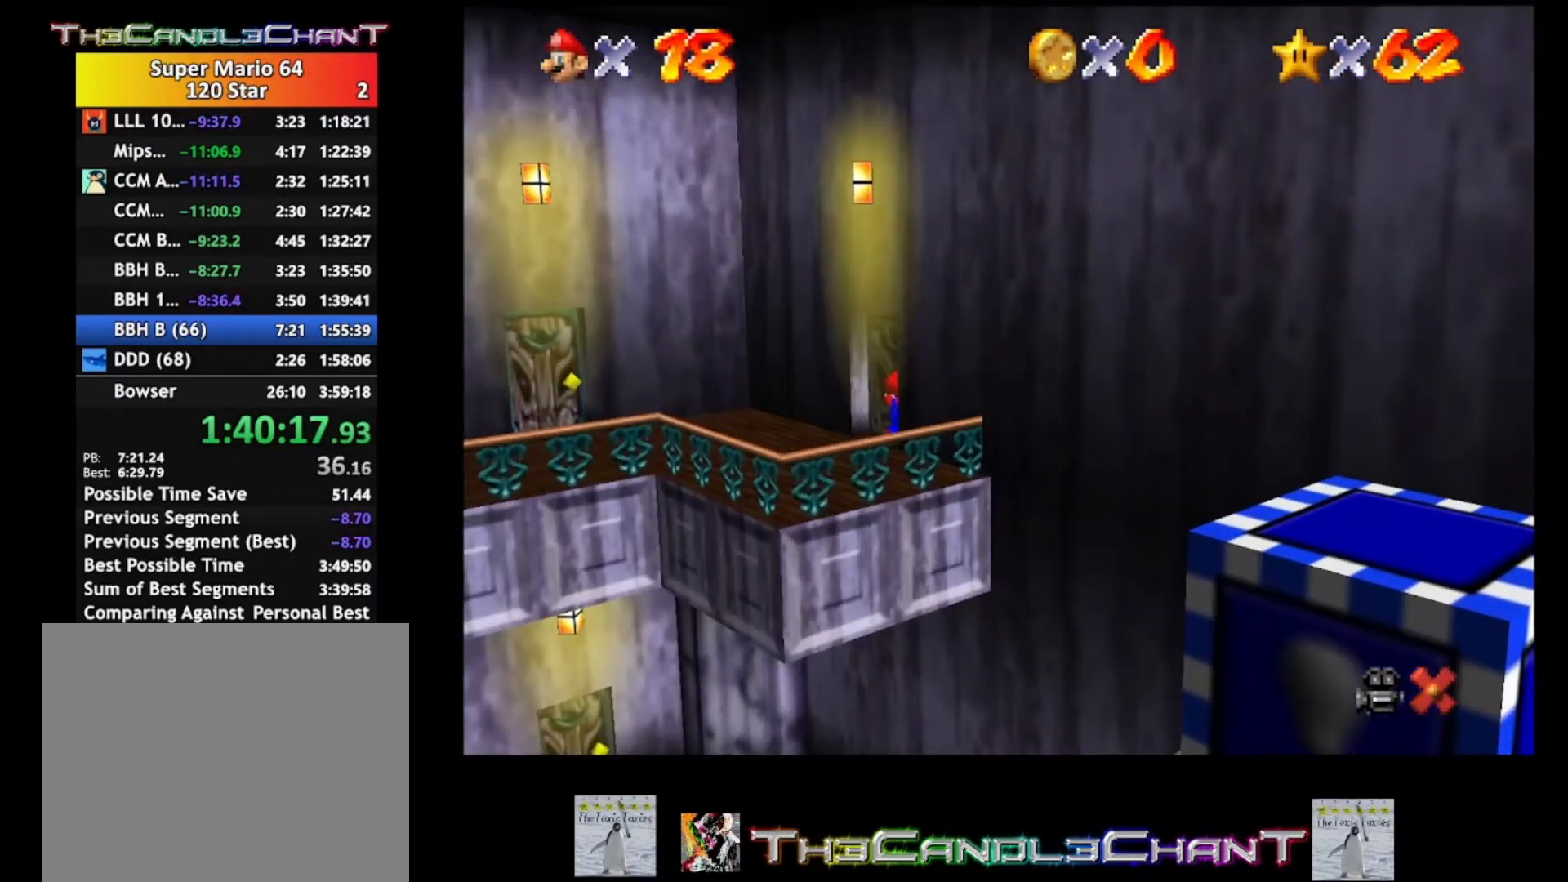
{"buttons": [], "left_stick": "down-right", "right_stick": "center", "events": [[33, "X", "up"], [67, "A", "up"], [133, "A", "down"], [133, "X", "down"], [233, "A", "up"], [267, "X", "up"], [333, "left_stick", "right"], [433, "left_stick", "down-right"]]}
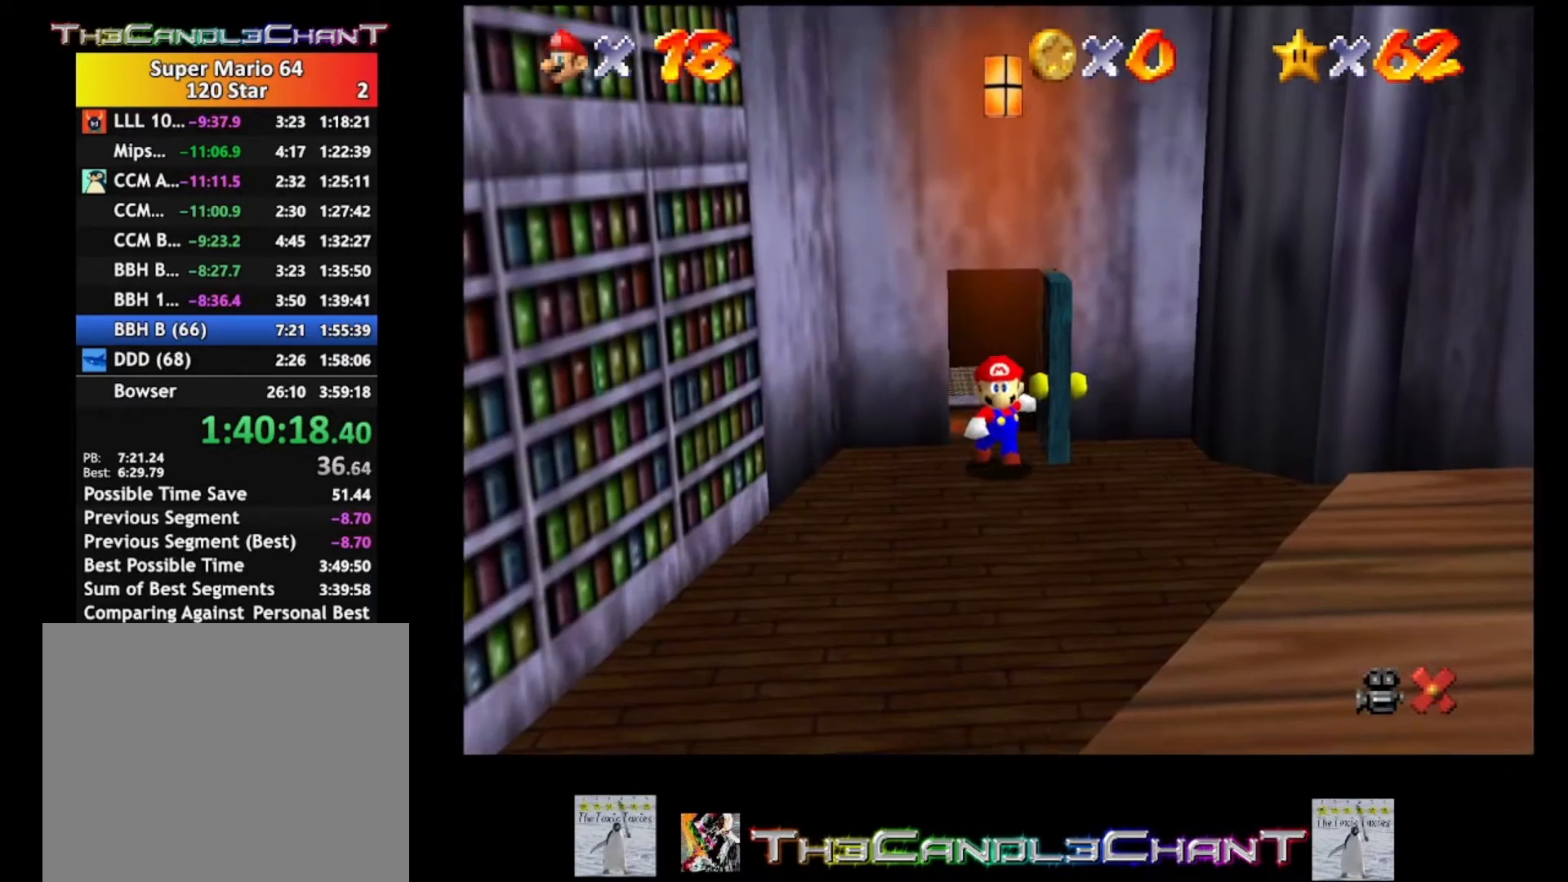
{"buttons": [], "left_stick": "down-right", "right_stick": "center", "events": []}
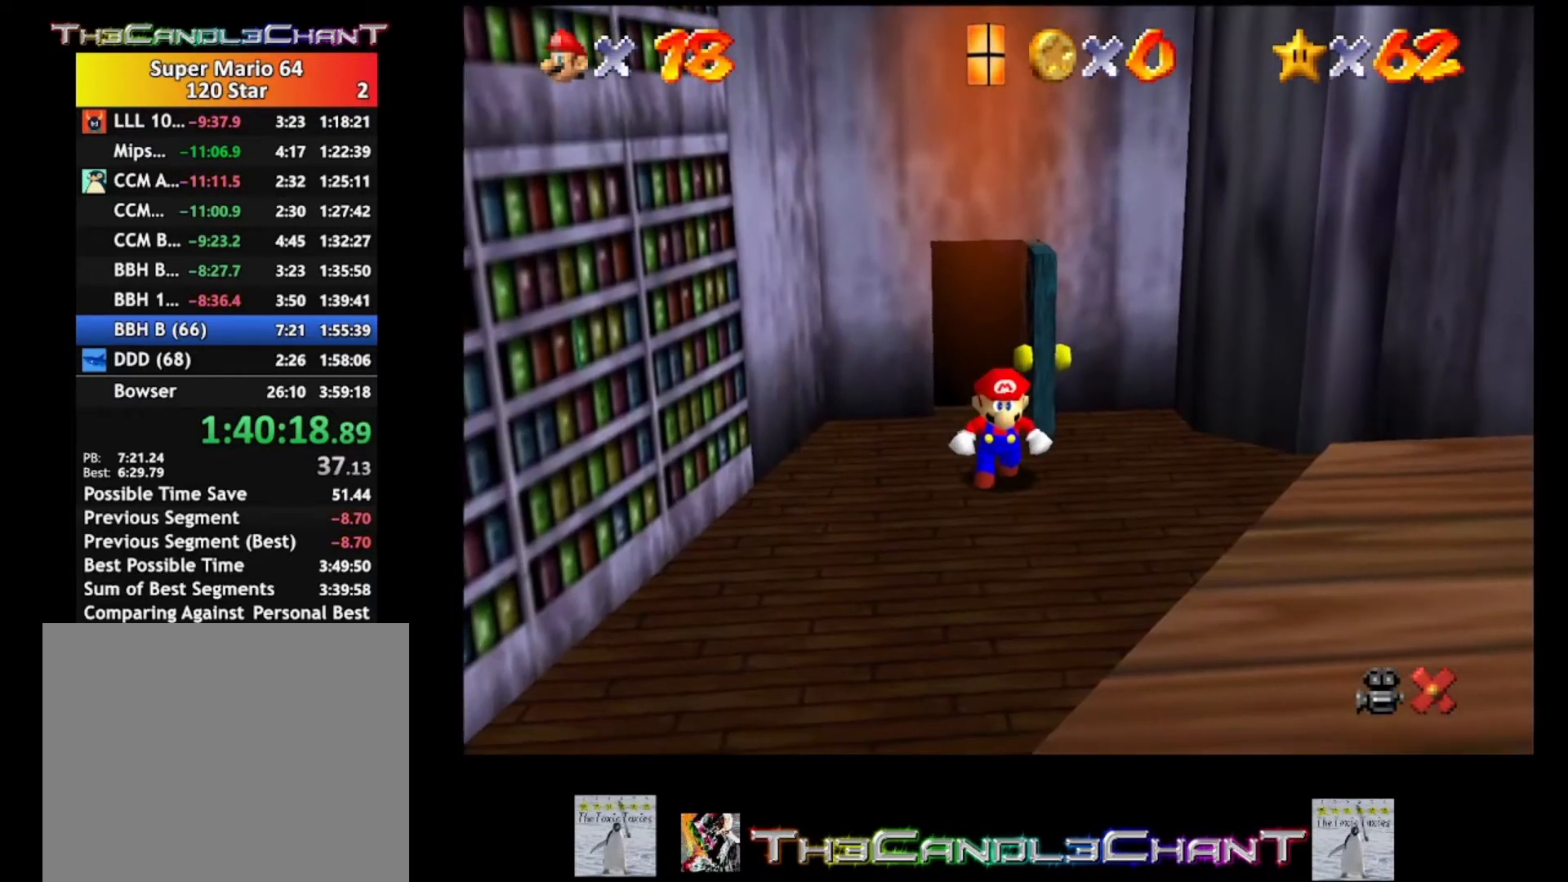
{"buttons": [], "left_stick": "down-right", "right_stick": "center", "events": []}
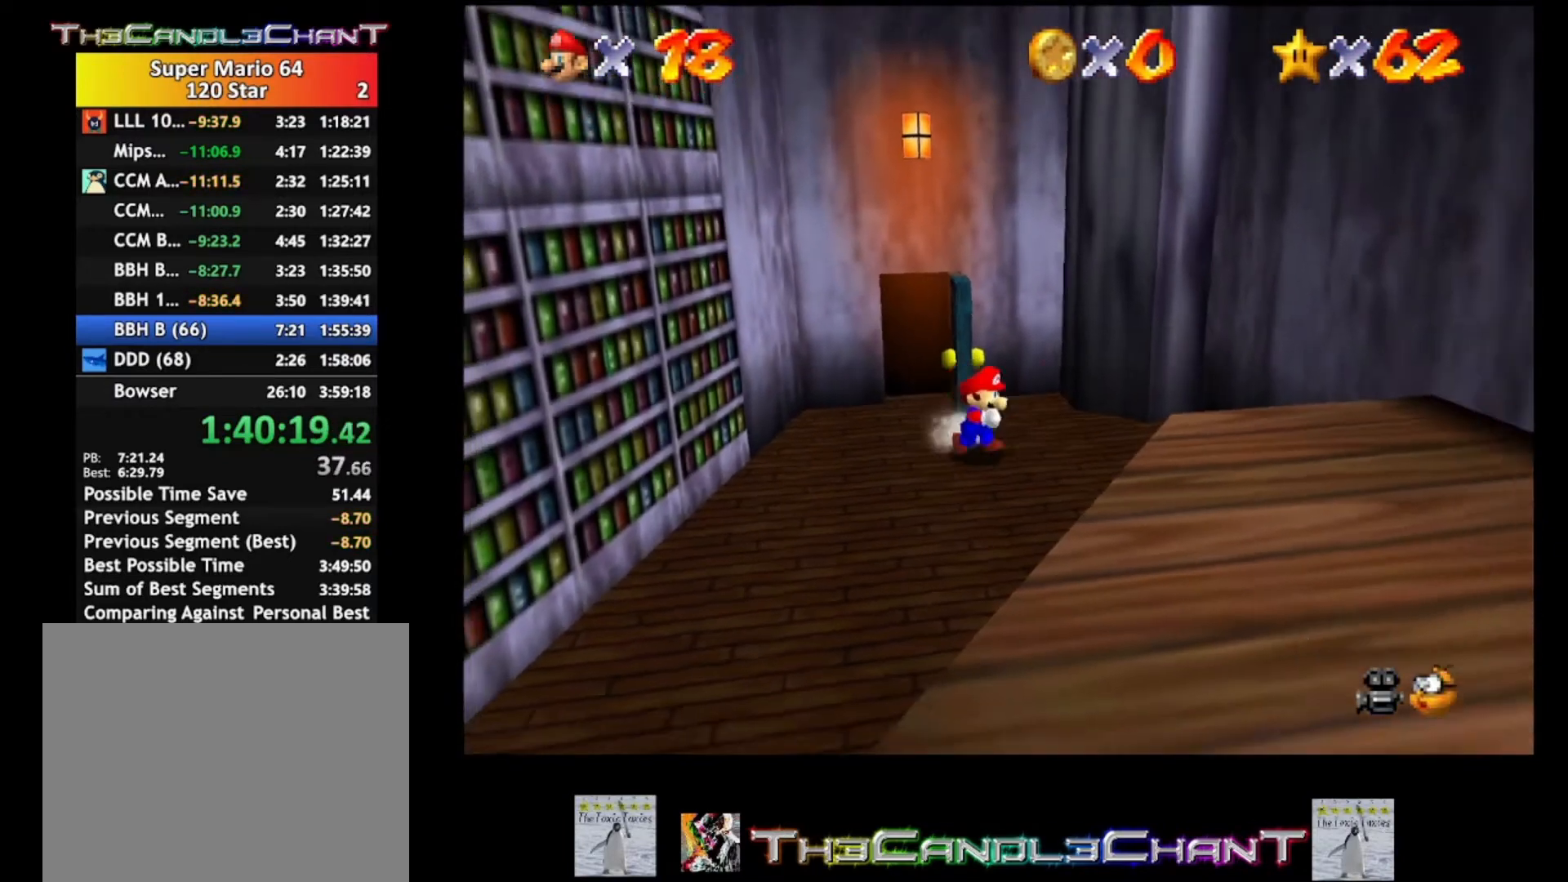
{"buttons": [], "left_stick": "down-right", "right_stick": "center", "events": [[233, "A", "down"], [500, "A", "up"]]}
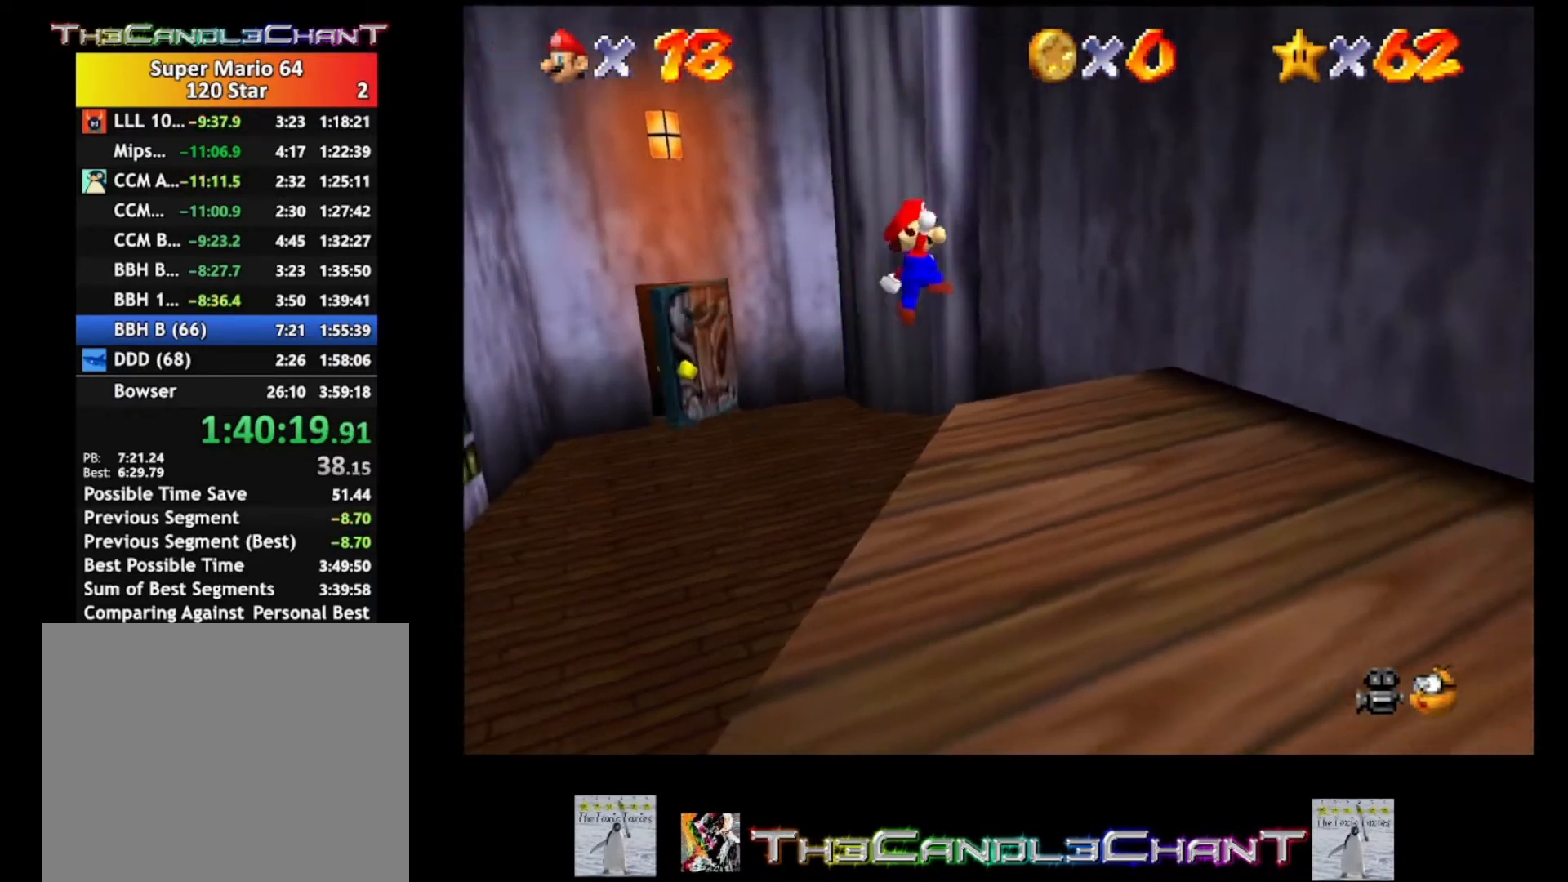
{"buttons": [], "left_stick": "down", "right_stick": "center", "events": [[367, "left_stick", "down"]]}
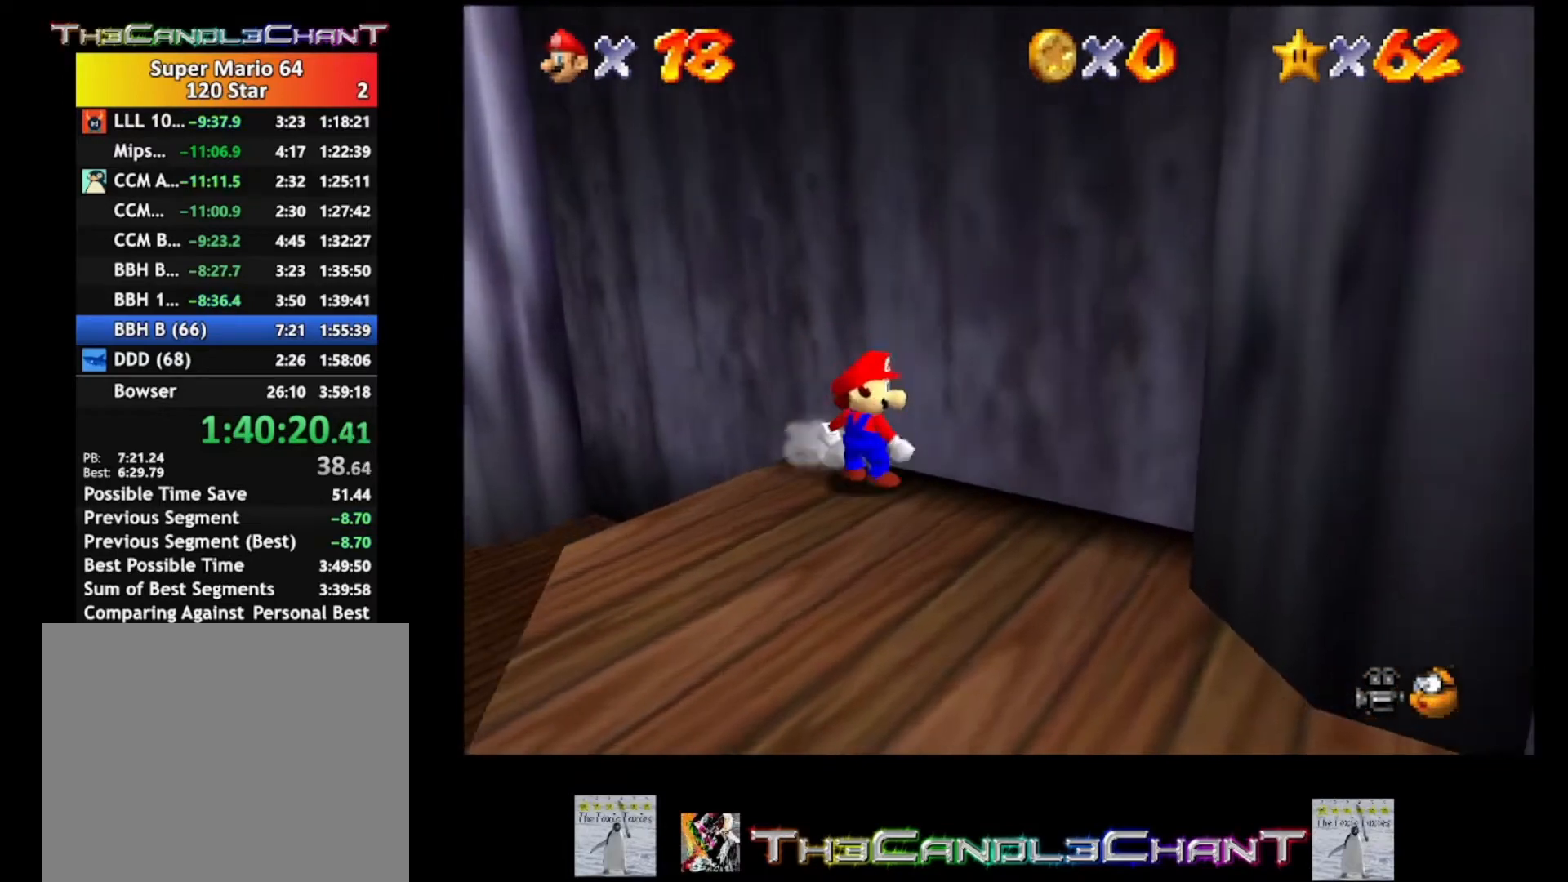
{"buttons": [], "left_stick": "up", "right_stick": "center", "events": [[433, "left_stick", "up"]]}
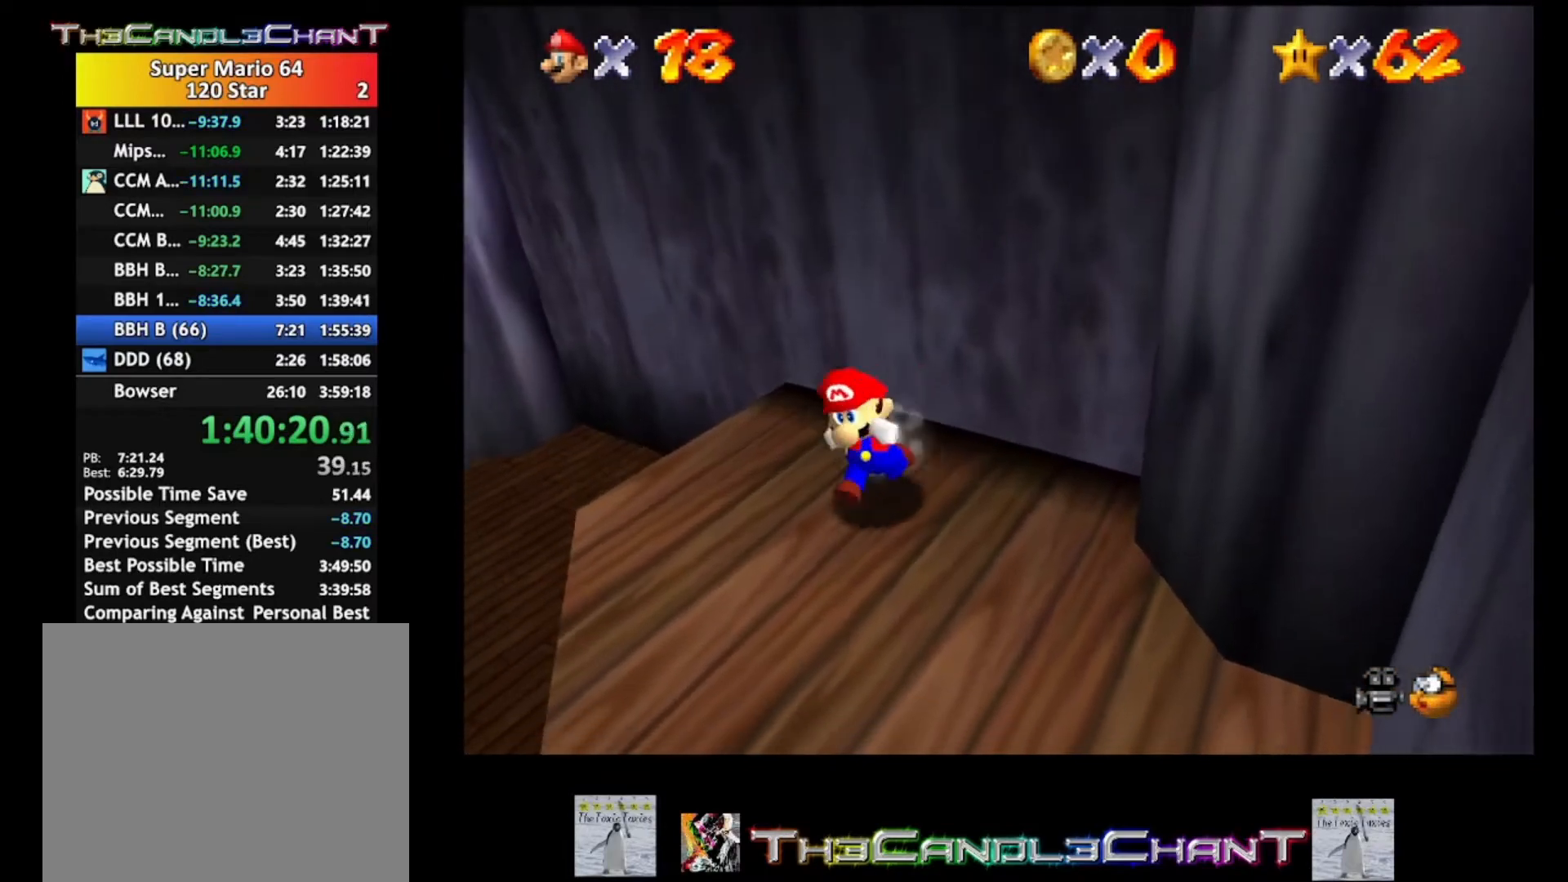
{"buttons": ["A"], "left_stick": "right", "right_stick": "center", "events": [[100, "A", "down"], [367, "left_stick", "up-right"], [500, "left_stick", "right"]]}
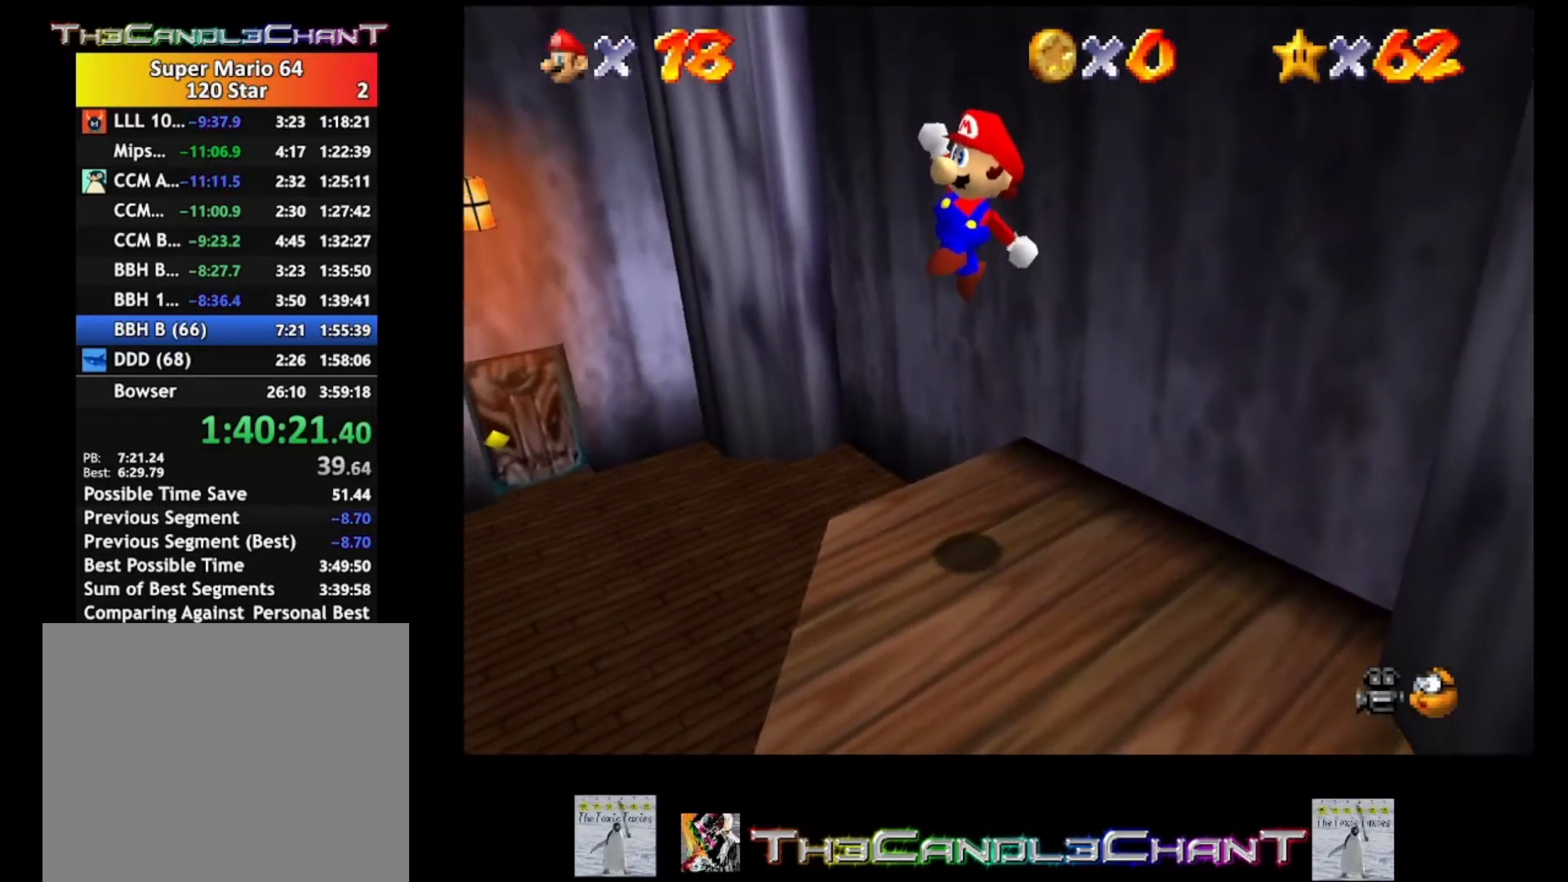
{"buttons": [], "left_stick": "center", "right_stick": "center", "events": [[267, "left_stick", "center"], [300, "A", "up"]]}
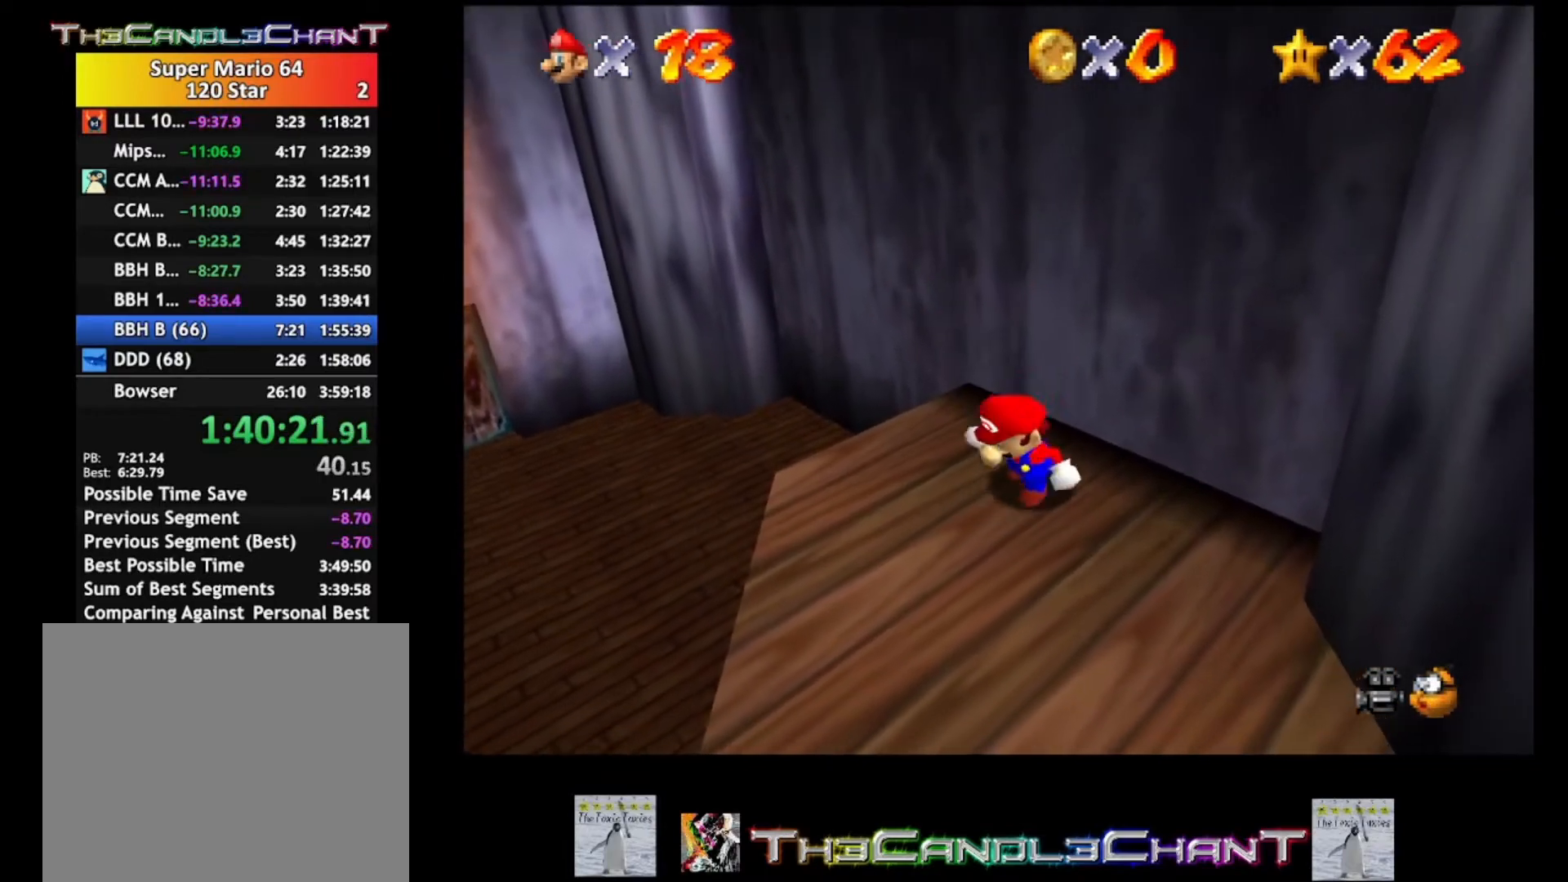
{"buttons": [], "left_stick": "down", "right_stick": "center", "events": [[33, "left_stick", "down"]]}
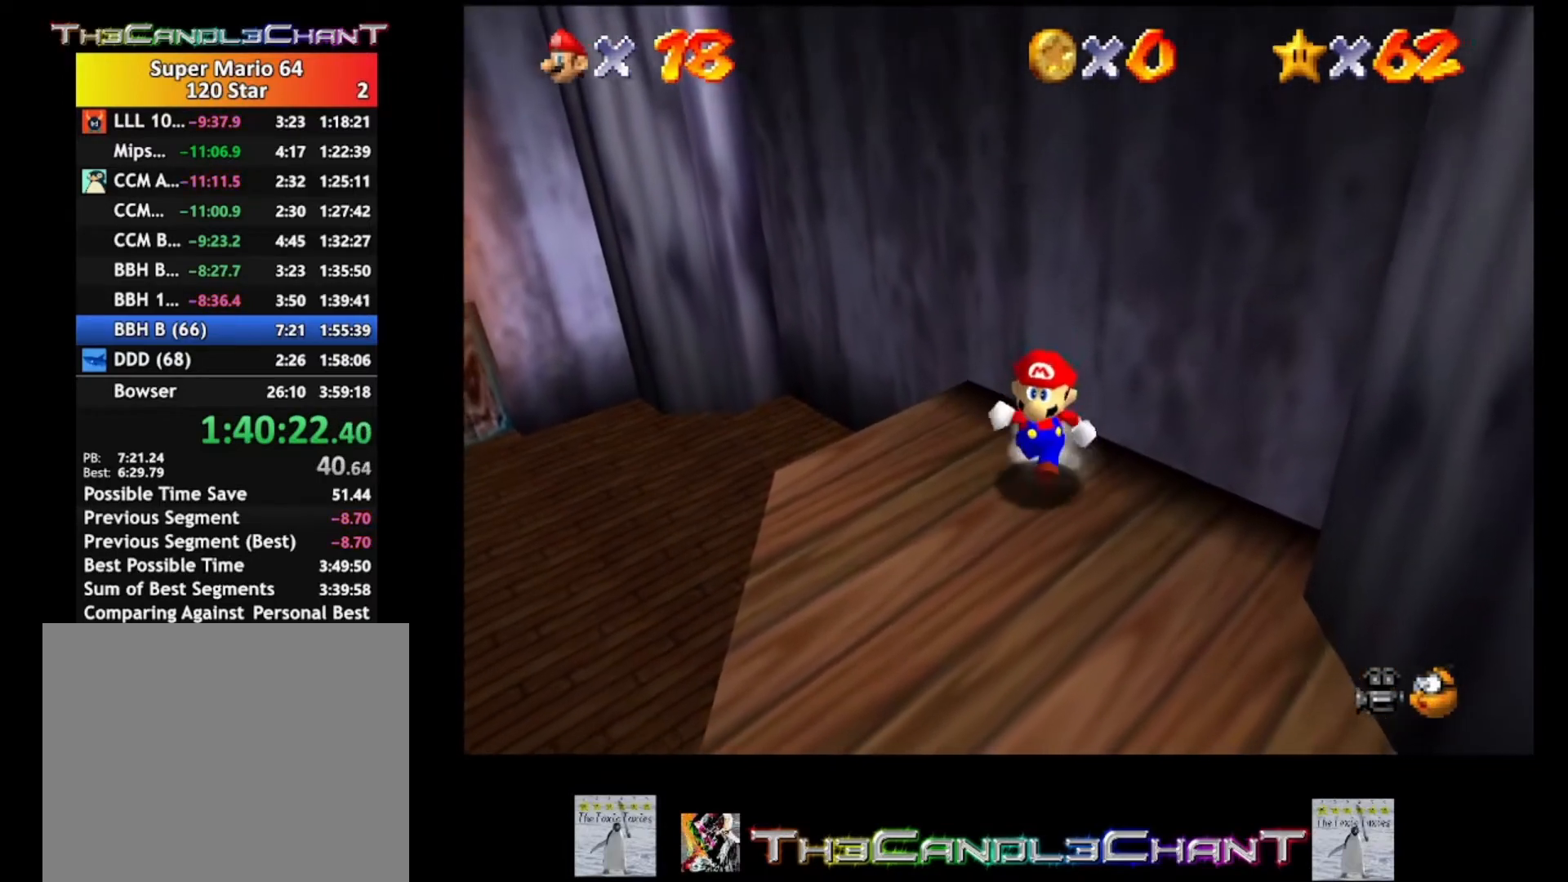
{"buttons": [], "left_stick": "up", "right_stick": "center", "events": [[400, "left_stick", "up"]]}
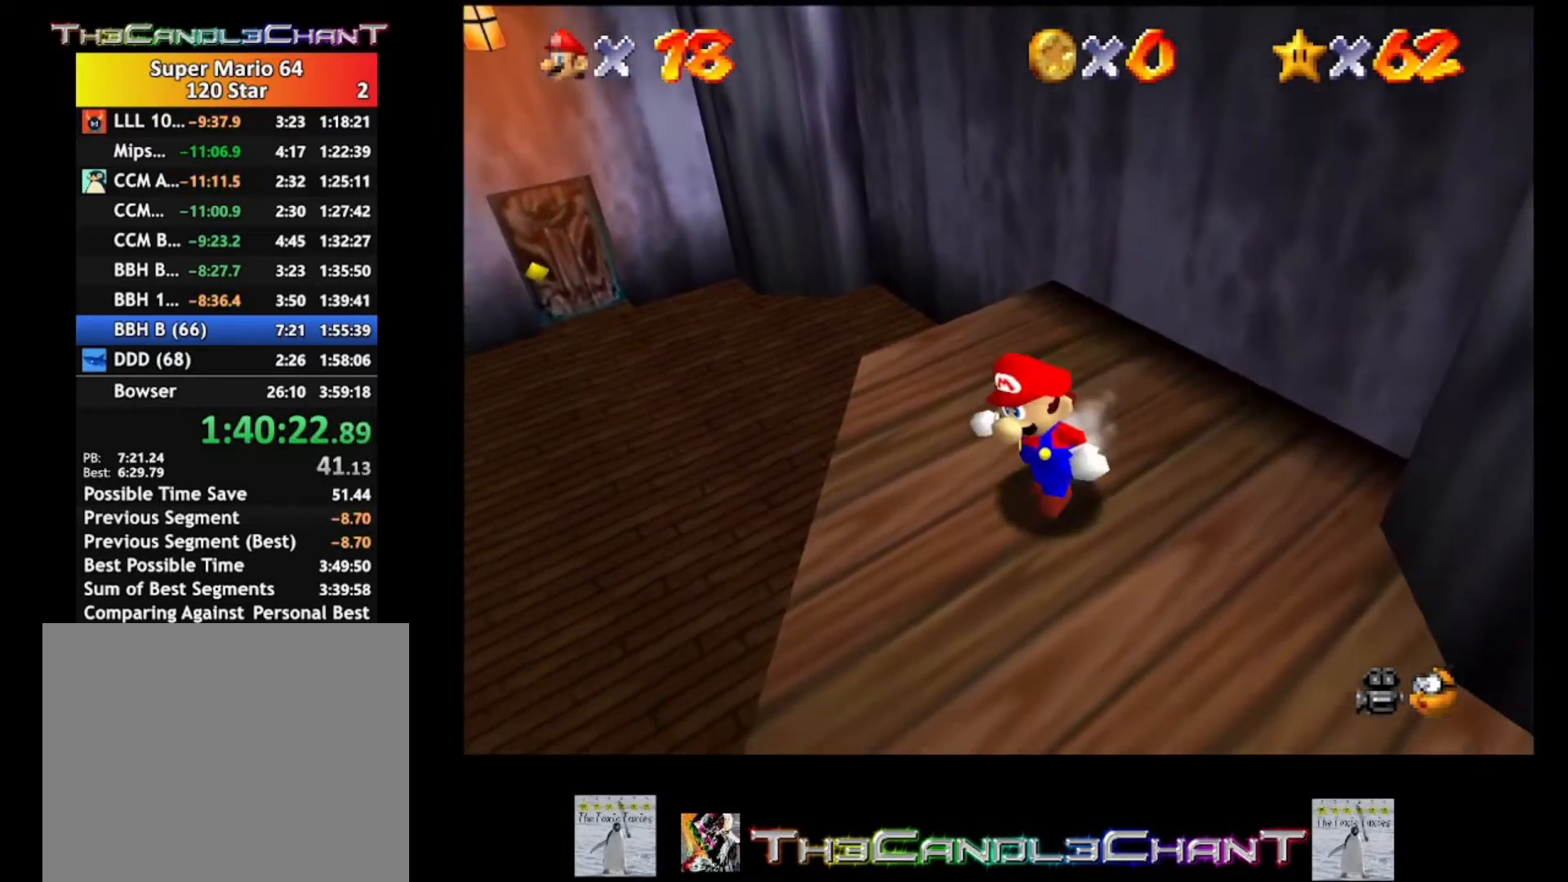
{"buttons": ["A"], "left_stick": "up-right", "right_stick": "center", "events": [[200, "left_stick", "up-right"], [400, "A", "down"]]}
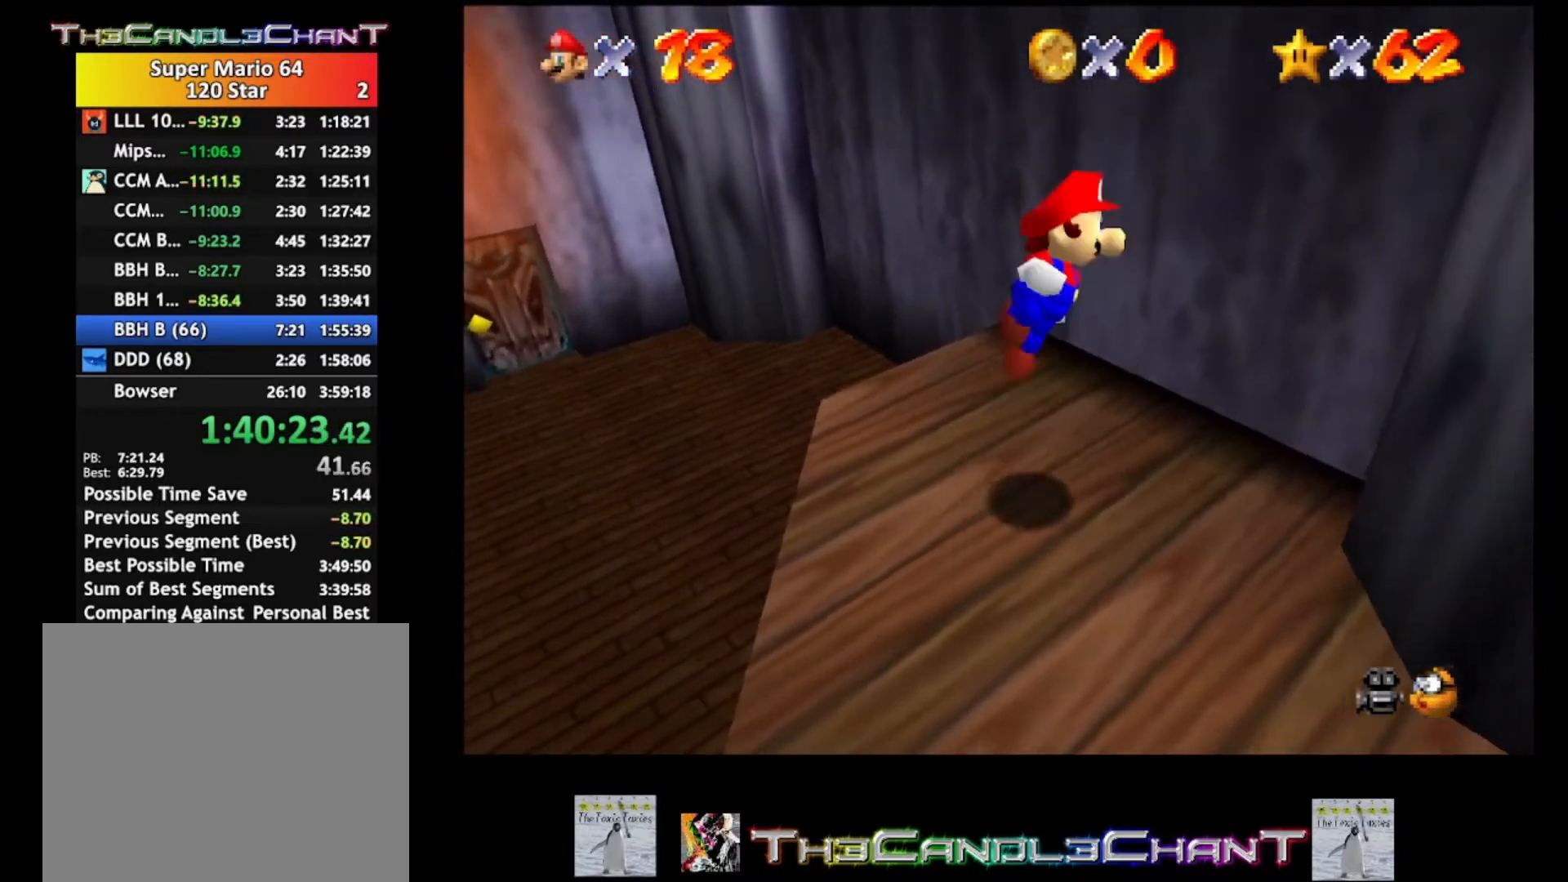
{"buttons": ["A"], "left_stick": "up-left", "right_stick": "center", "events": [[100, "left_stick", "up"], [267, "A", "up"], [400, "A", "down"], [400, "left_stick", "up-left"]]}
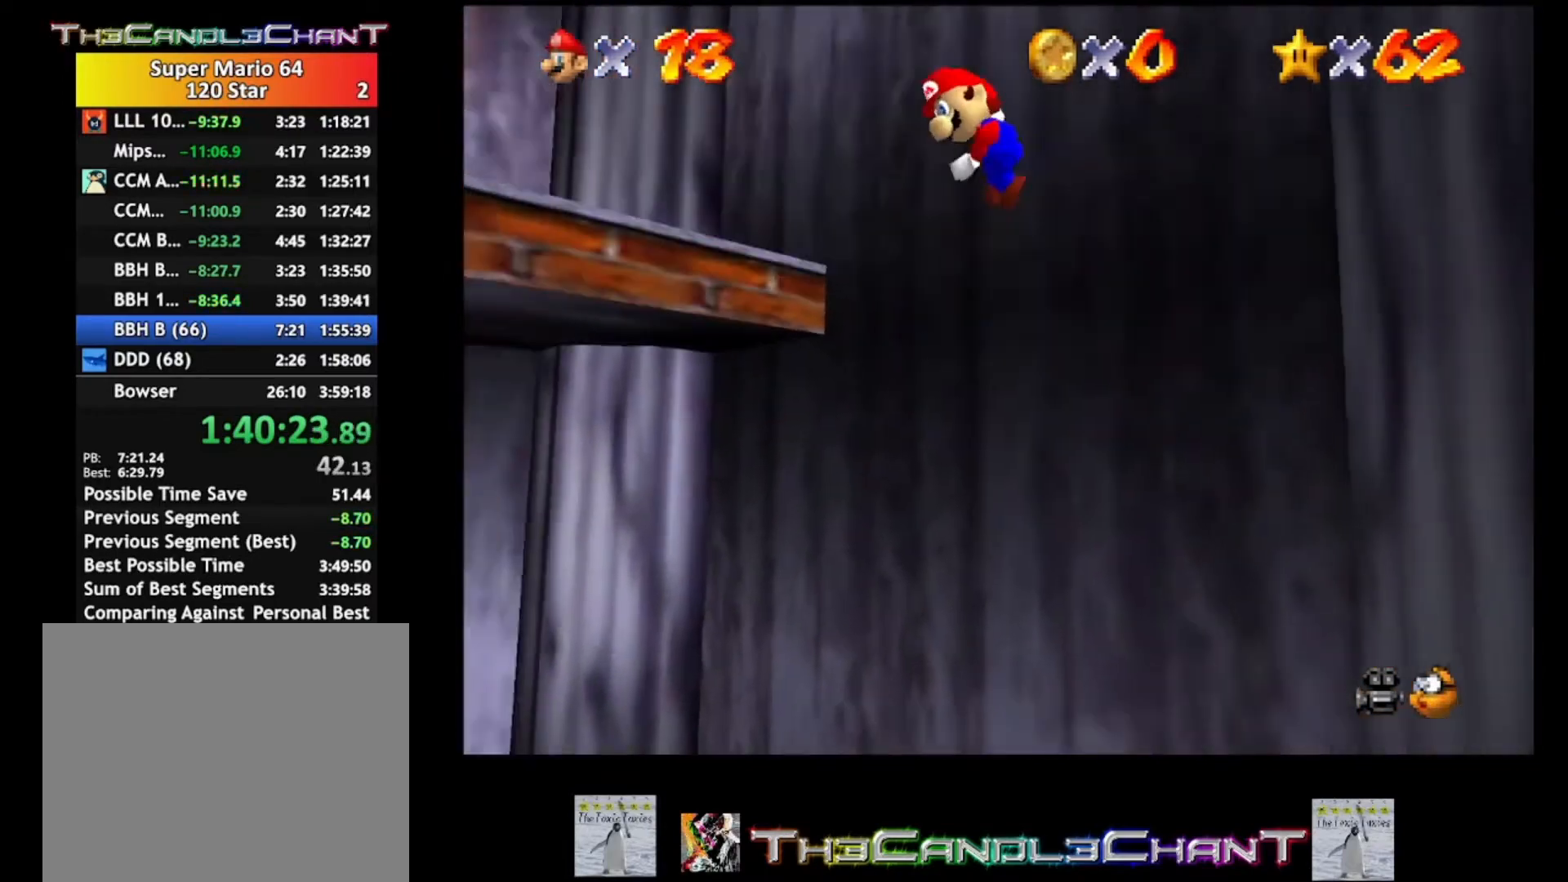
{"buttons": ["A"], "left_stick": "up", "right_stick": "center", "events": [[400, "left_stick", "up"]]}
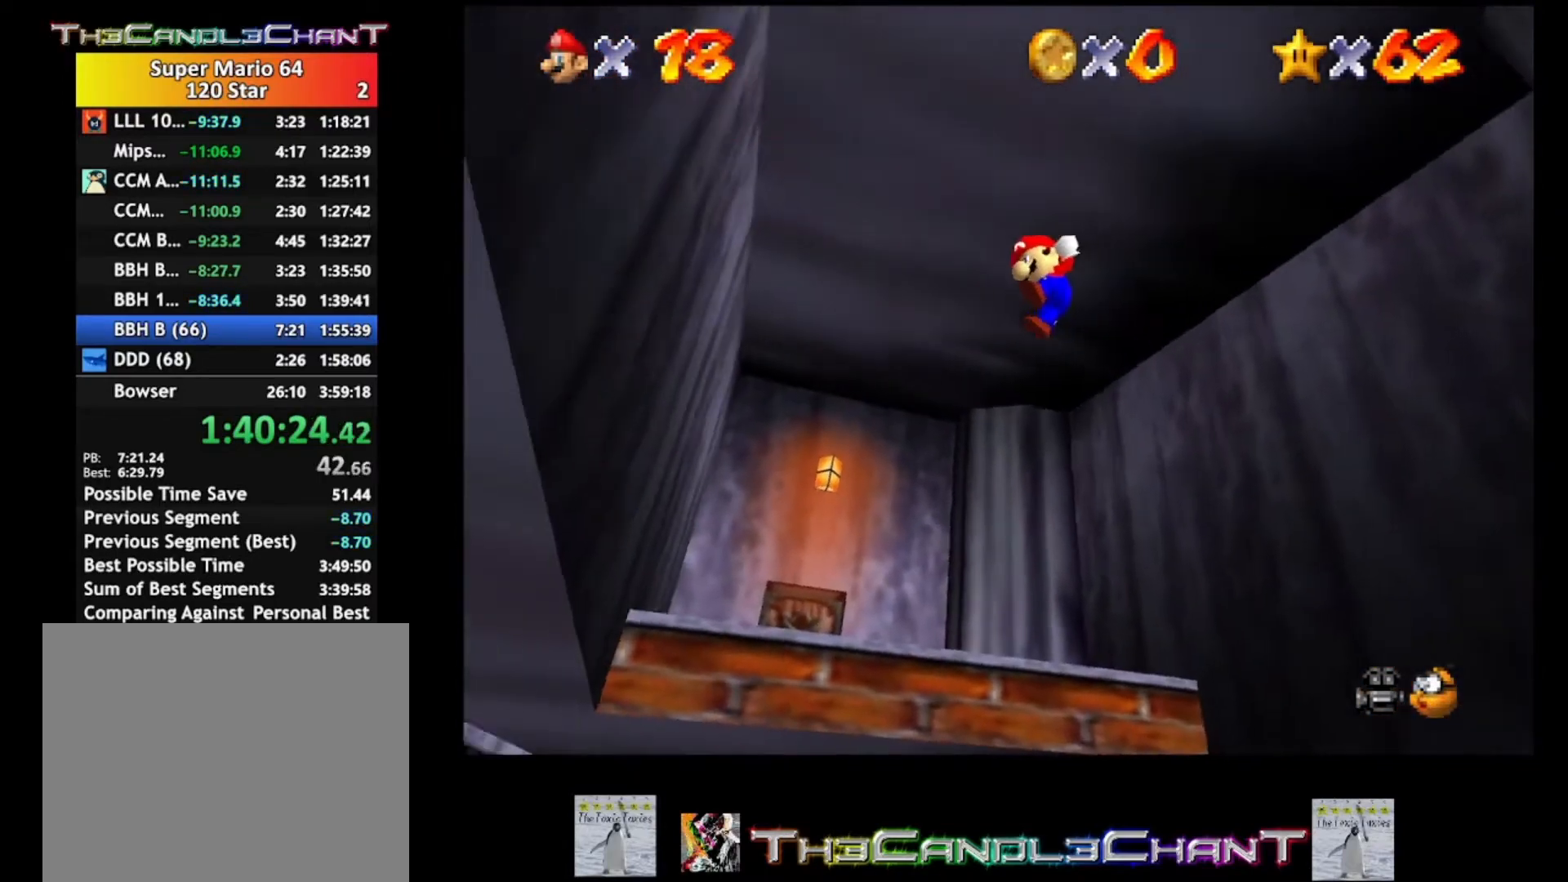
{"buttons": [], "left_stick": "up", "right_stick": "center", "events": [[500, "A", "up"]]}
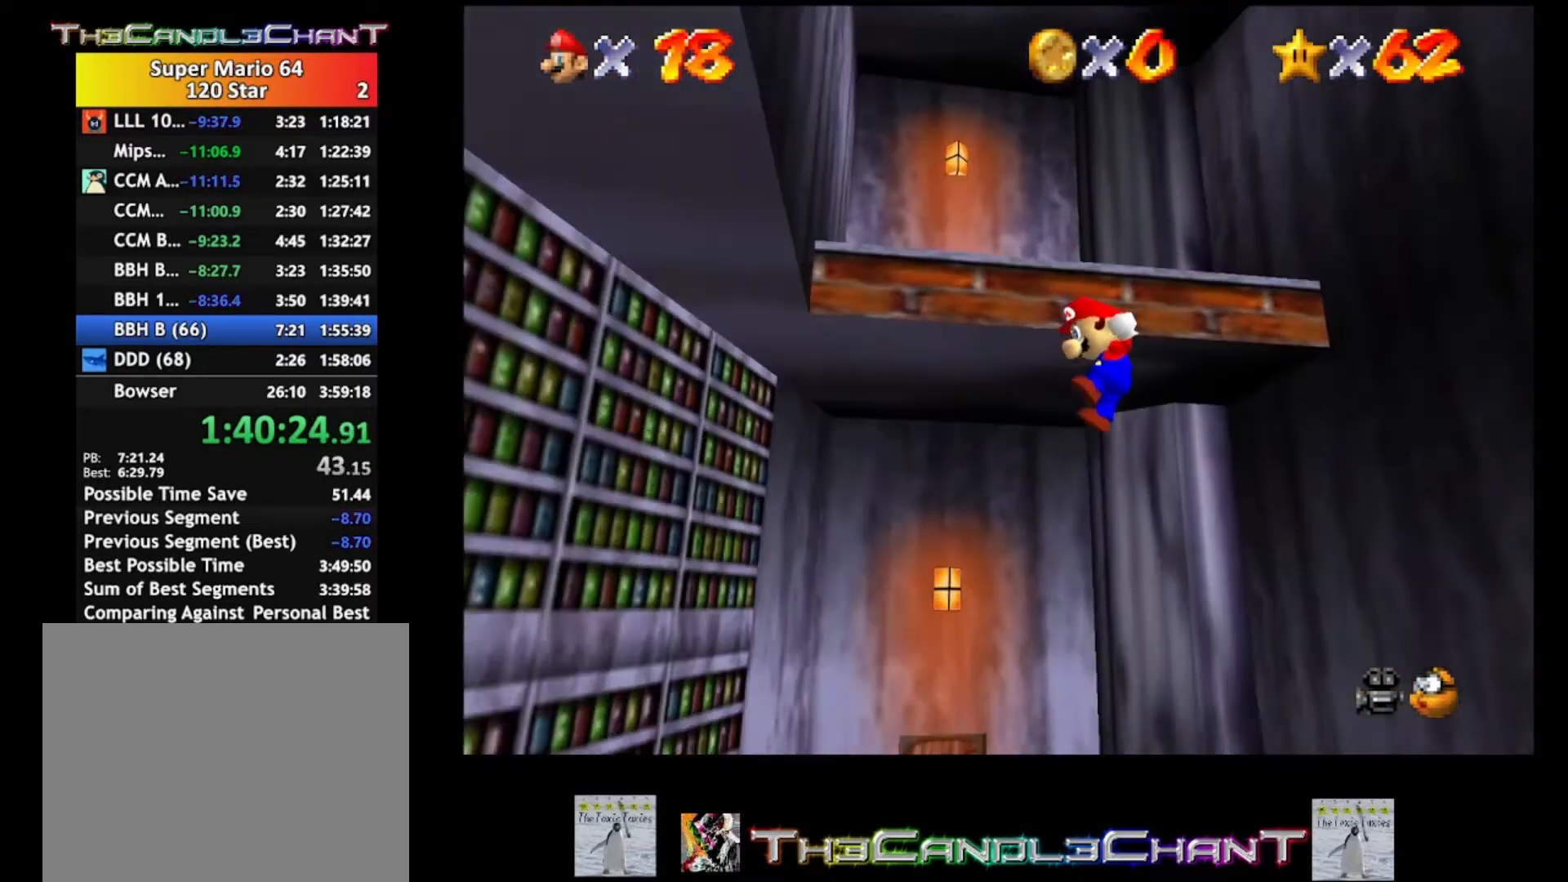
{"buttons": [], "left_stick": "right", "right_stick": "down-left", "events": [[67, "A", "down"], [167, "left_stick", "center"], [267, "A", "up"], [400, "right_stick", "down-left"], [467, "left_stick", "right"]]}
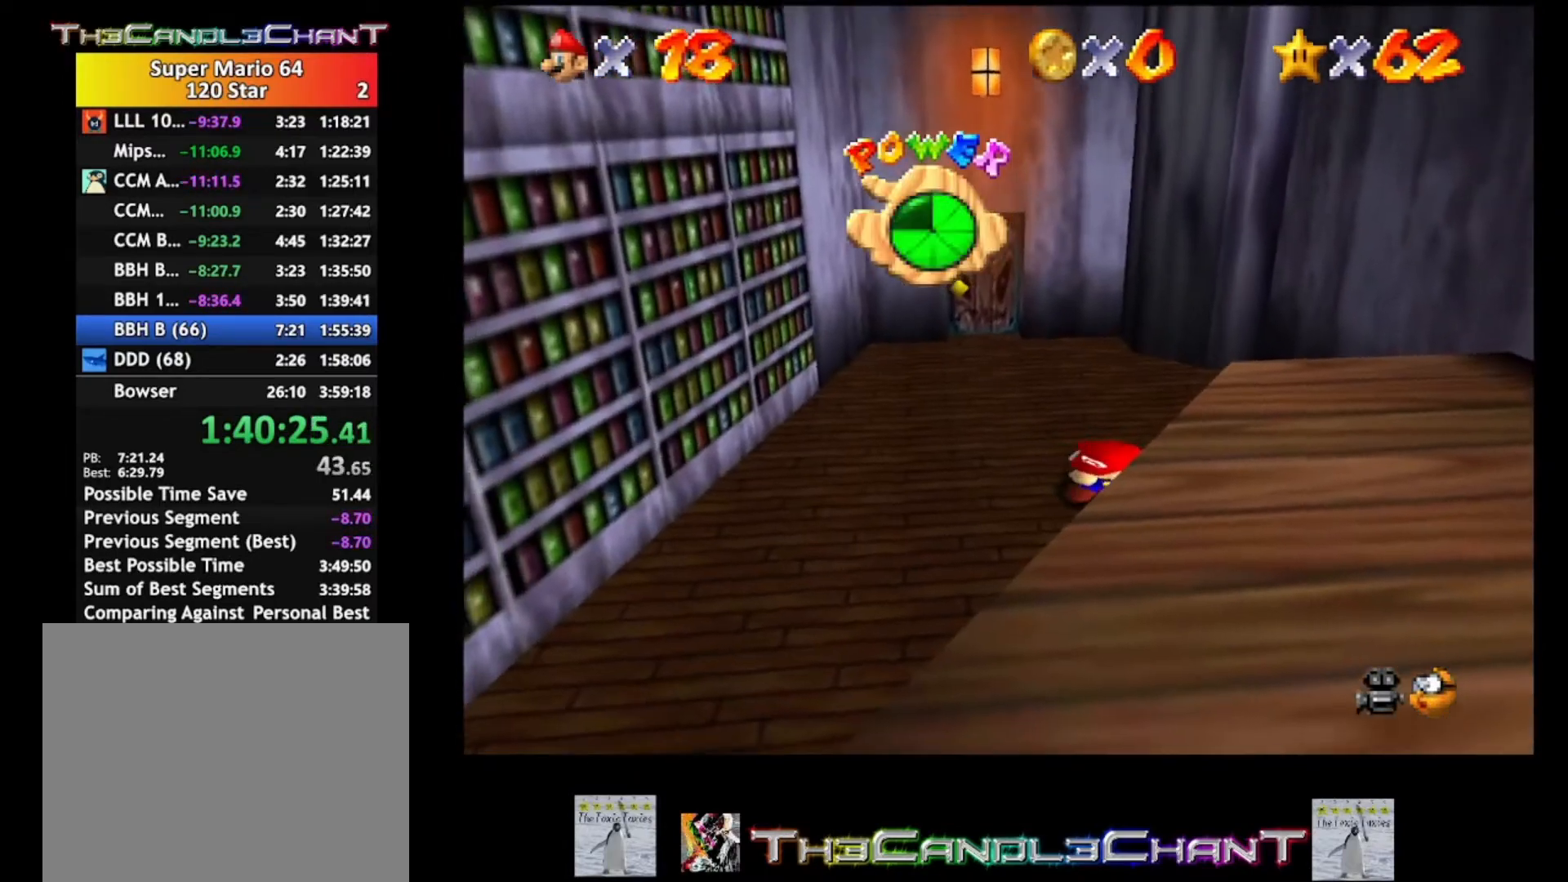
{"buttons": ["A"], "left_stick": "down-right", "right_stick": "center", "events": [[33, "right_stick", "center"], [333, "left_stick", "down-right"], [467, "A", "down"]]}
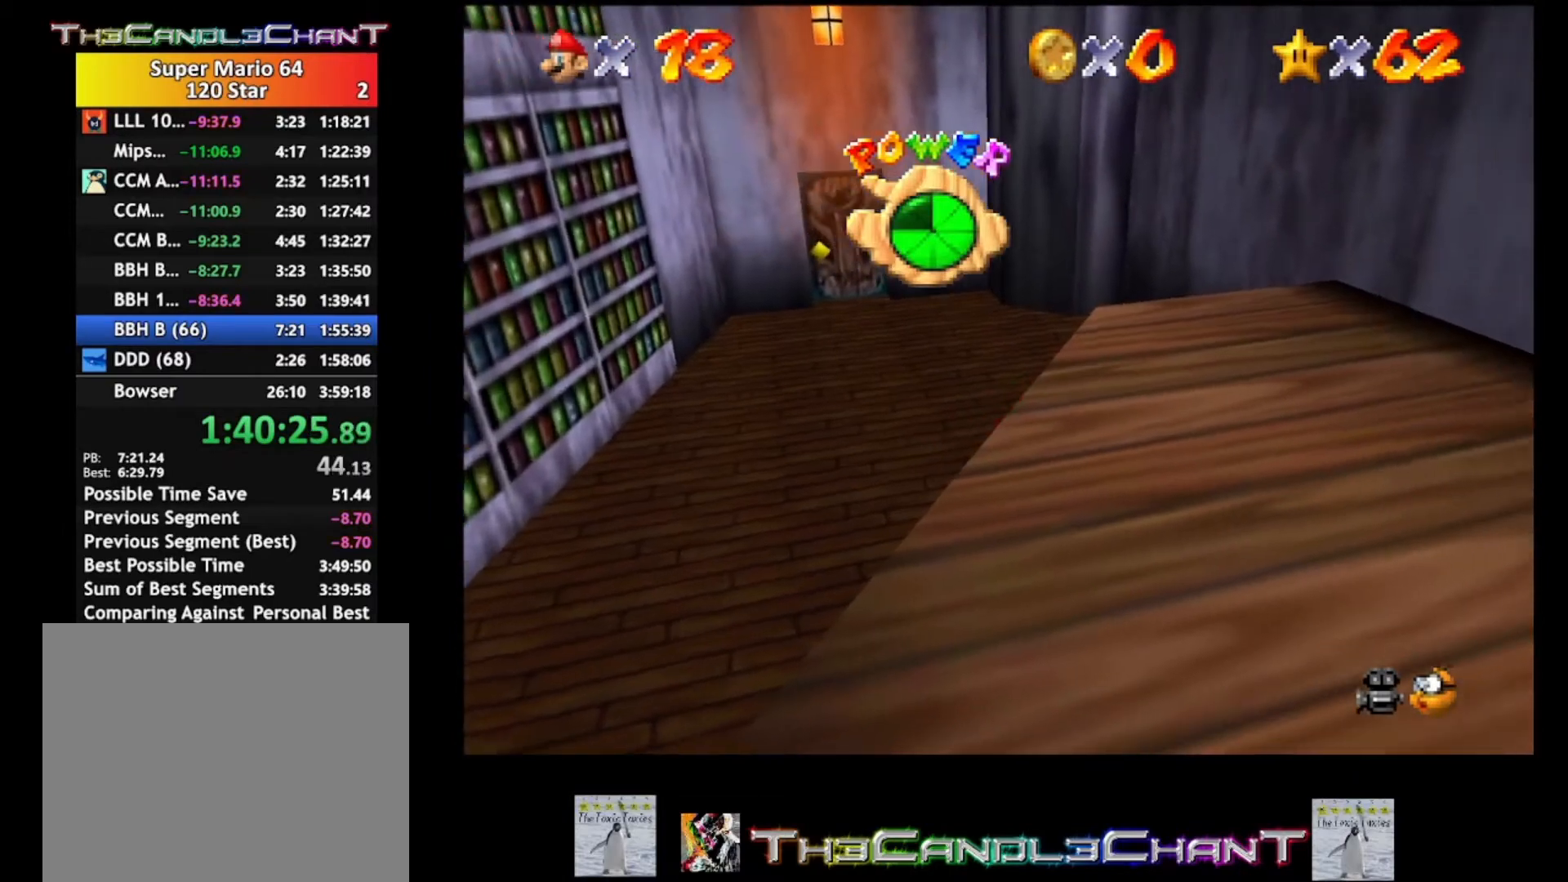
{"buttons": ["A"], "left_stick": "down-right", "right_stick": "center", "events": [[233, "A", "up"], [300, "A", "down"], [433, "A", "up"], [500, "A", "down"]]}
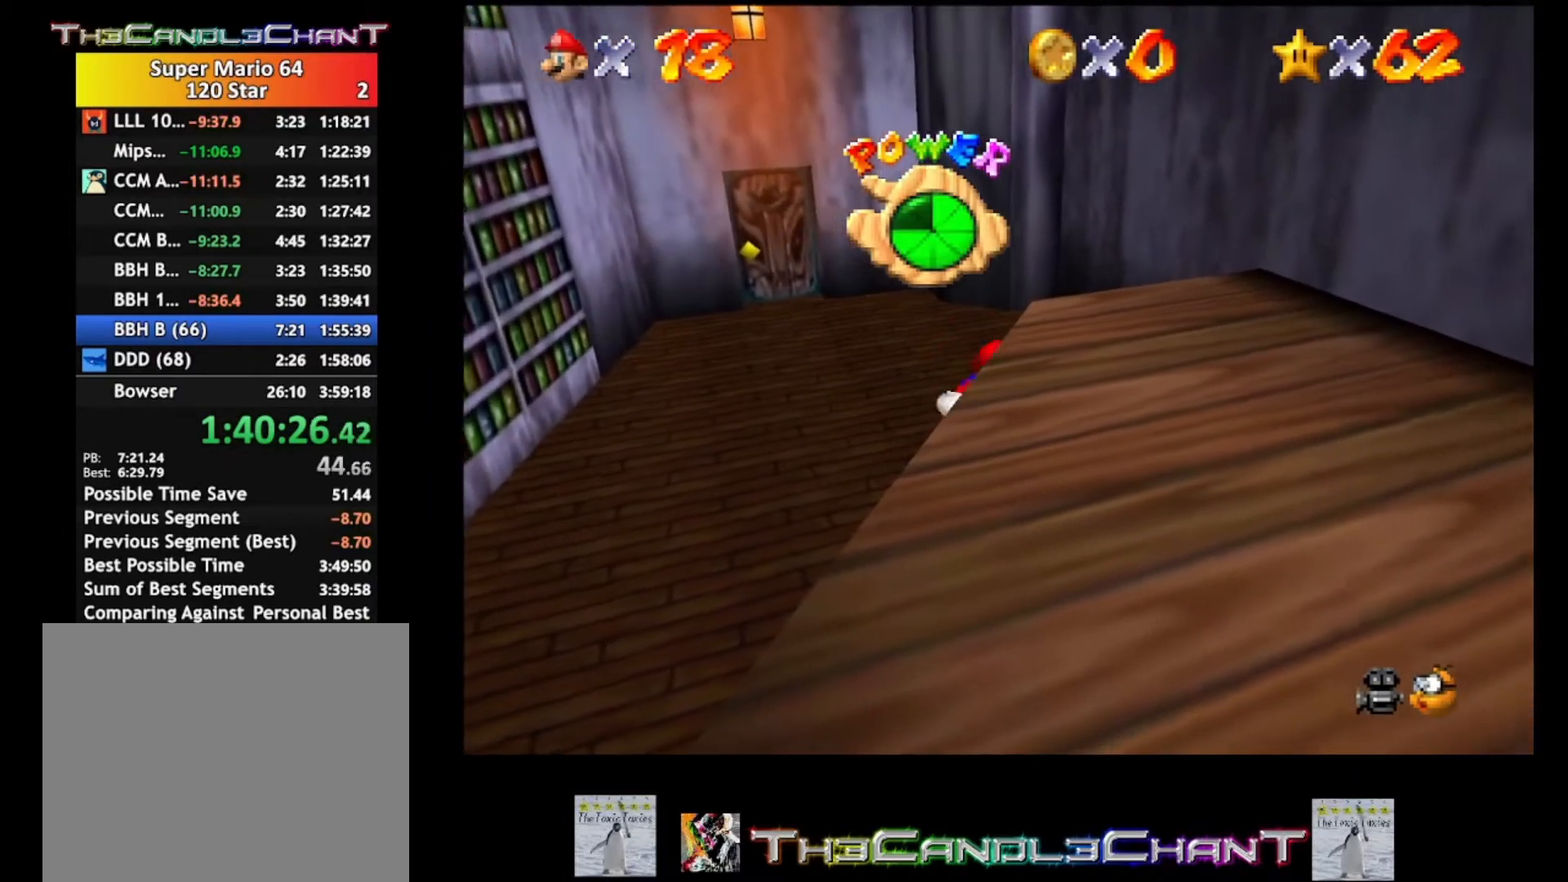
{"buttons": [], "left_stick": "down-right", "right_stick": "center", "events": [[433, "A", "up"]]}
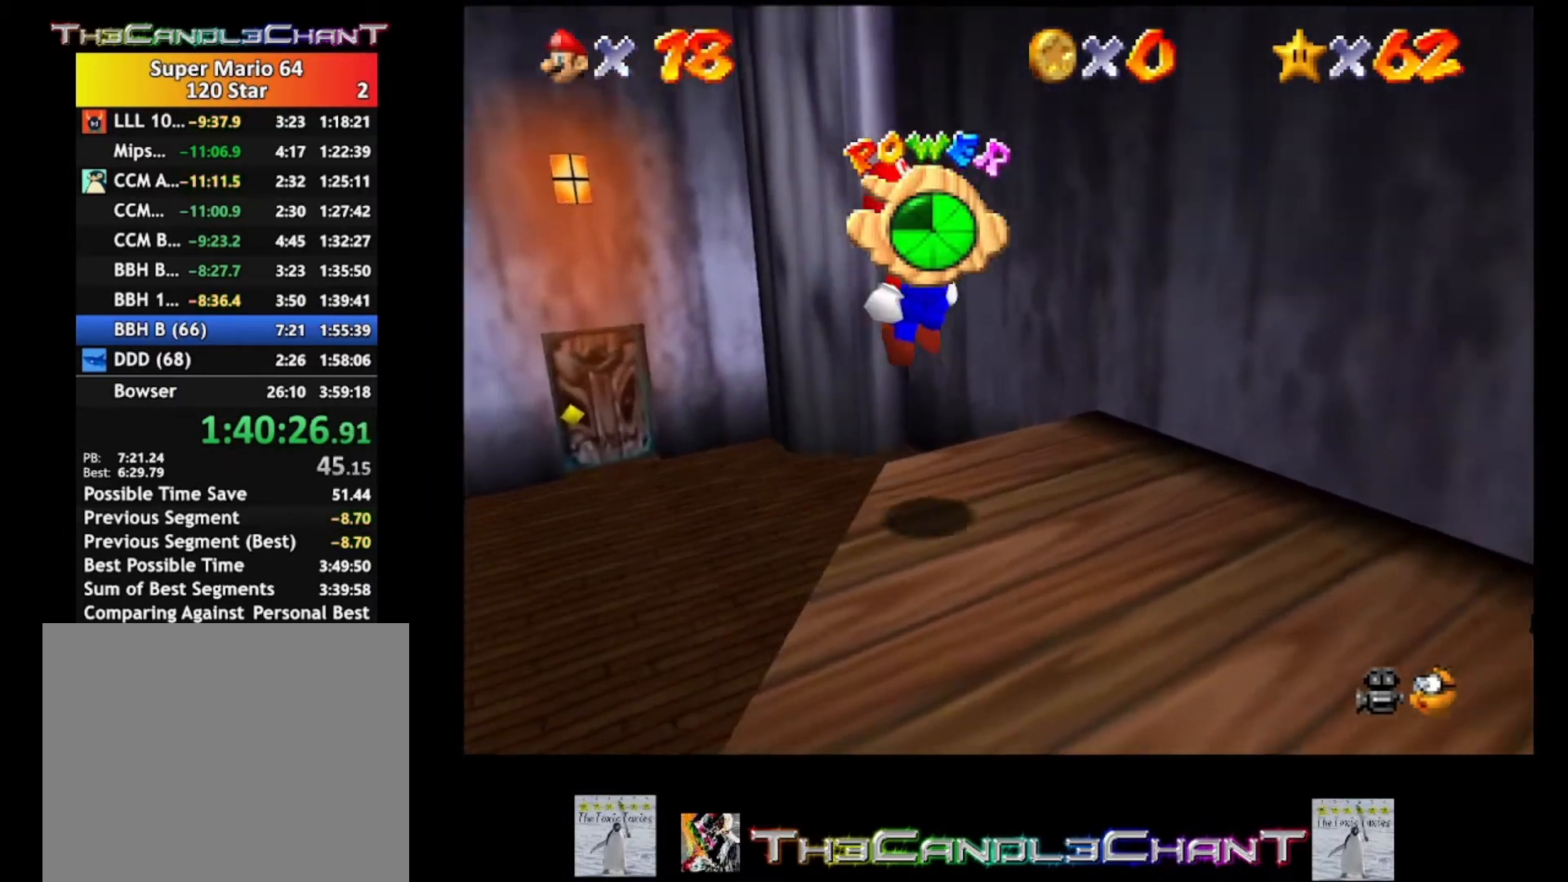
{"buttons": [], "left_stick": "down", "right_stick": "center", "events": [[33, "left_stick", "right"], [100, "right_stick", "left"], [133, "left_stick", "up-right"], [200, "right_stick", "center"], [233, "left_stick", "center"], [333, "left_stick", "down"]]}
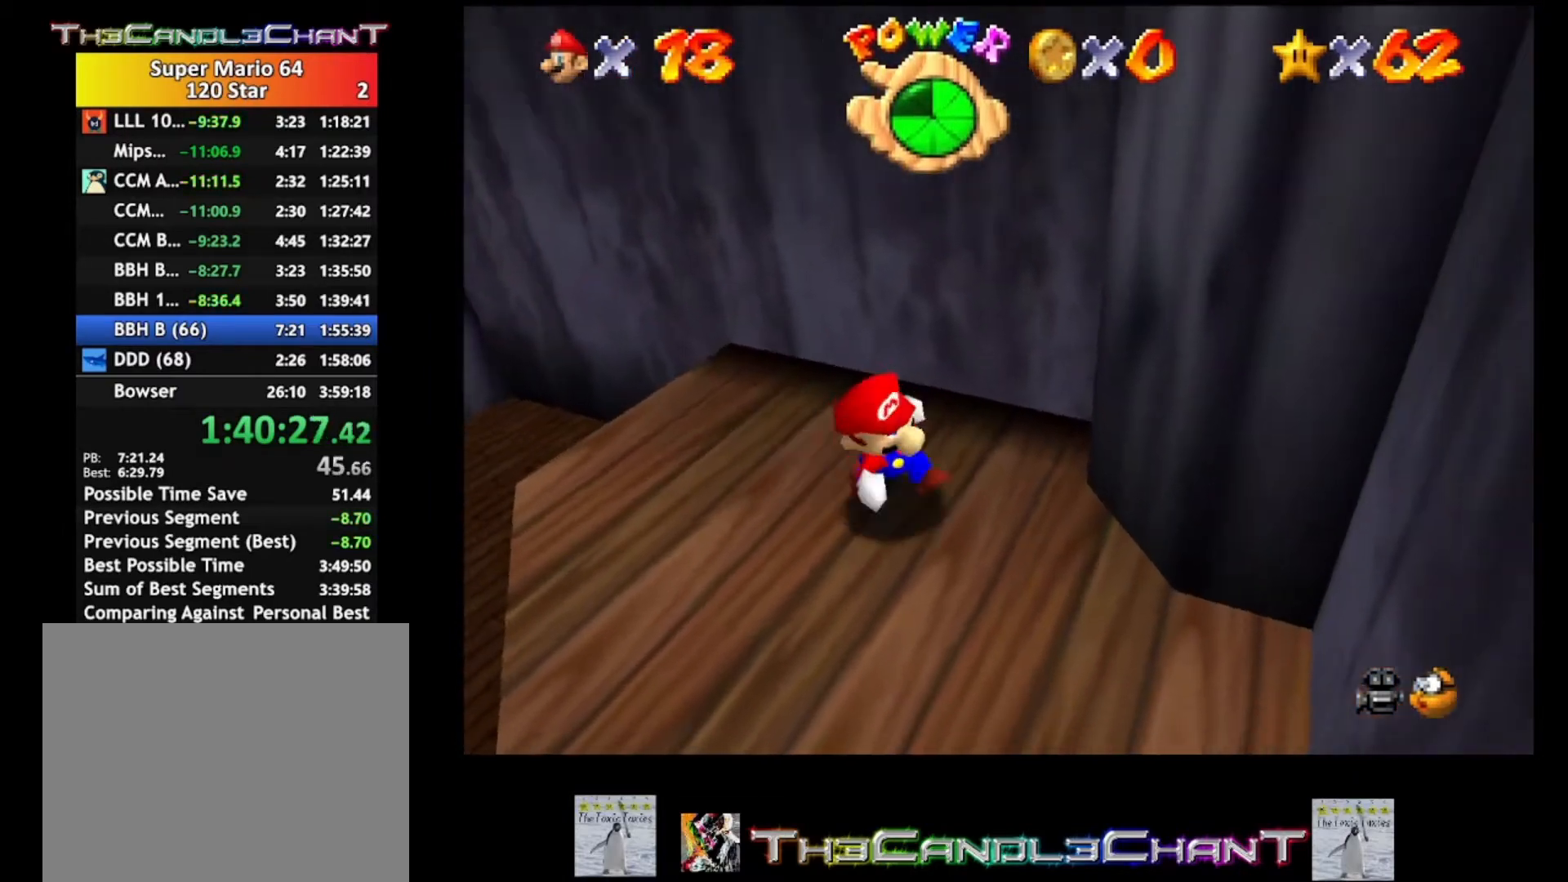
{"buttons": [], "left_stick": "up", "right_stick": "center", "events": [[233, "left_stick", "left"], [300, "left_stick", "up"]]}
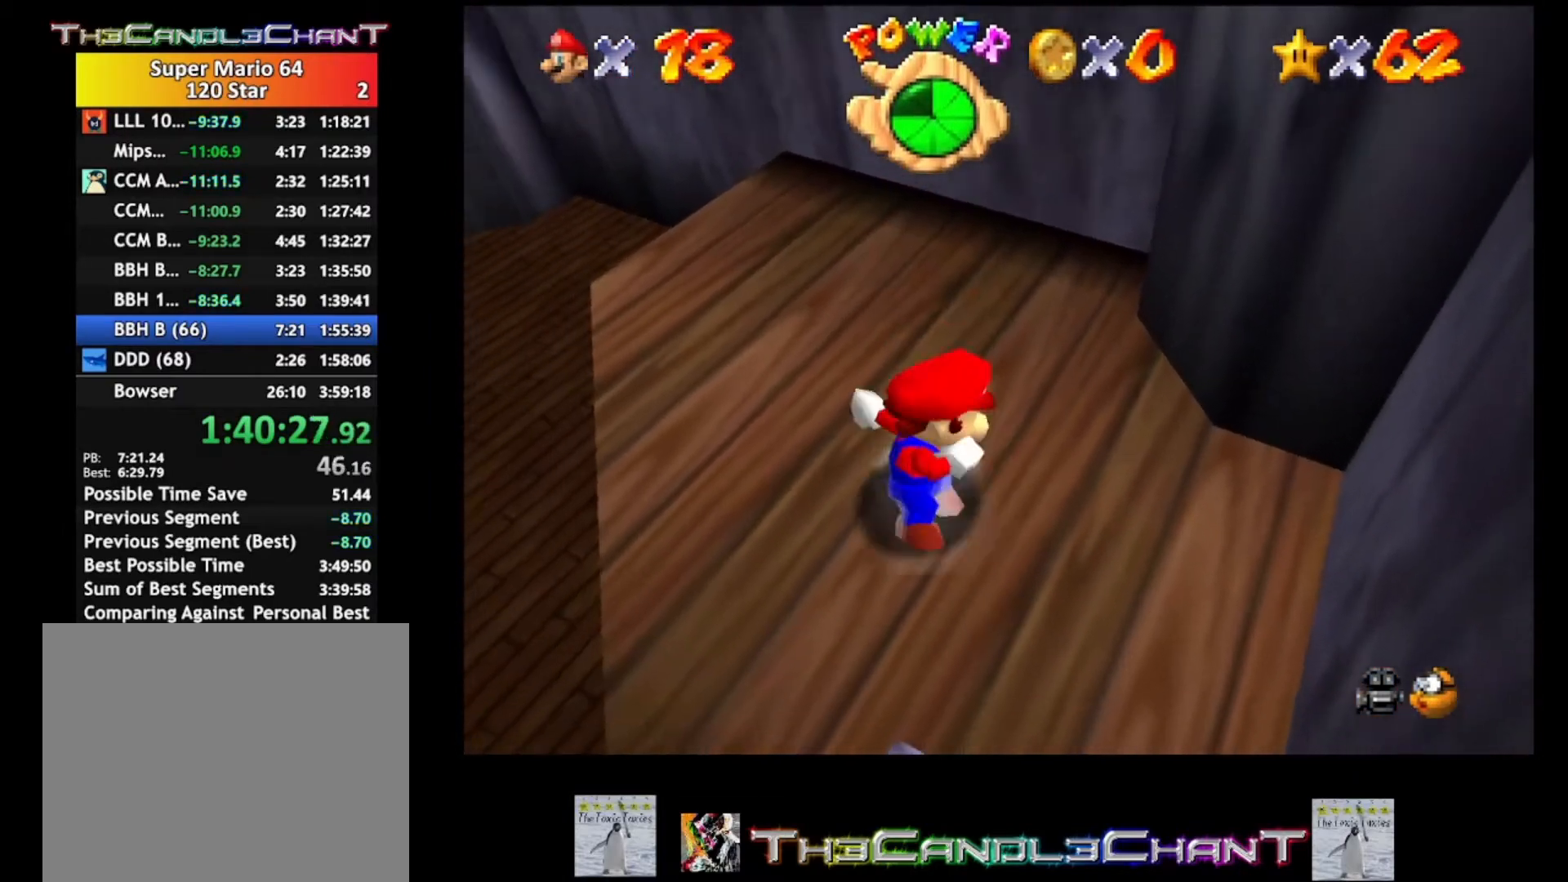
{"buttons": ["A"], "left_stick": "up", "right_stick": "center", "events": [[300, "A", "down"]]}
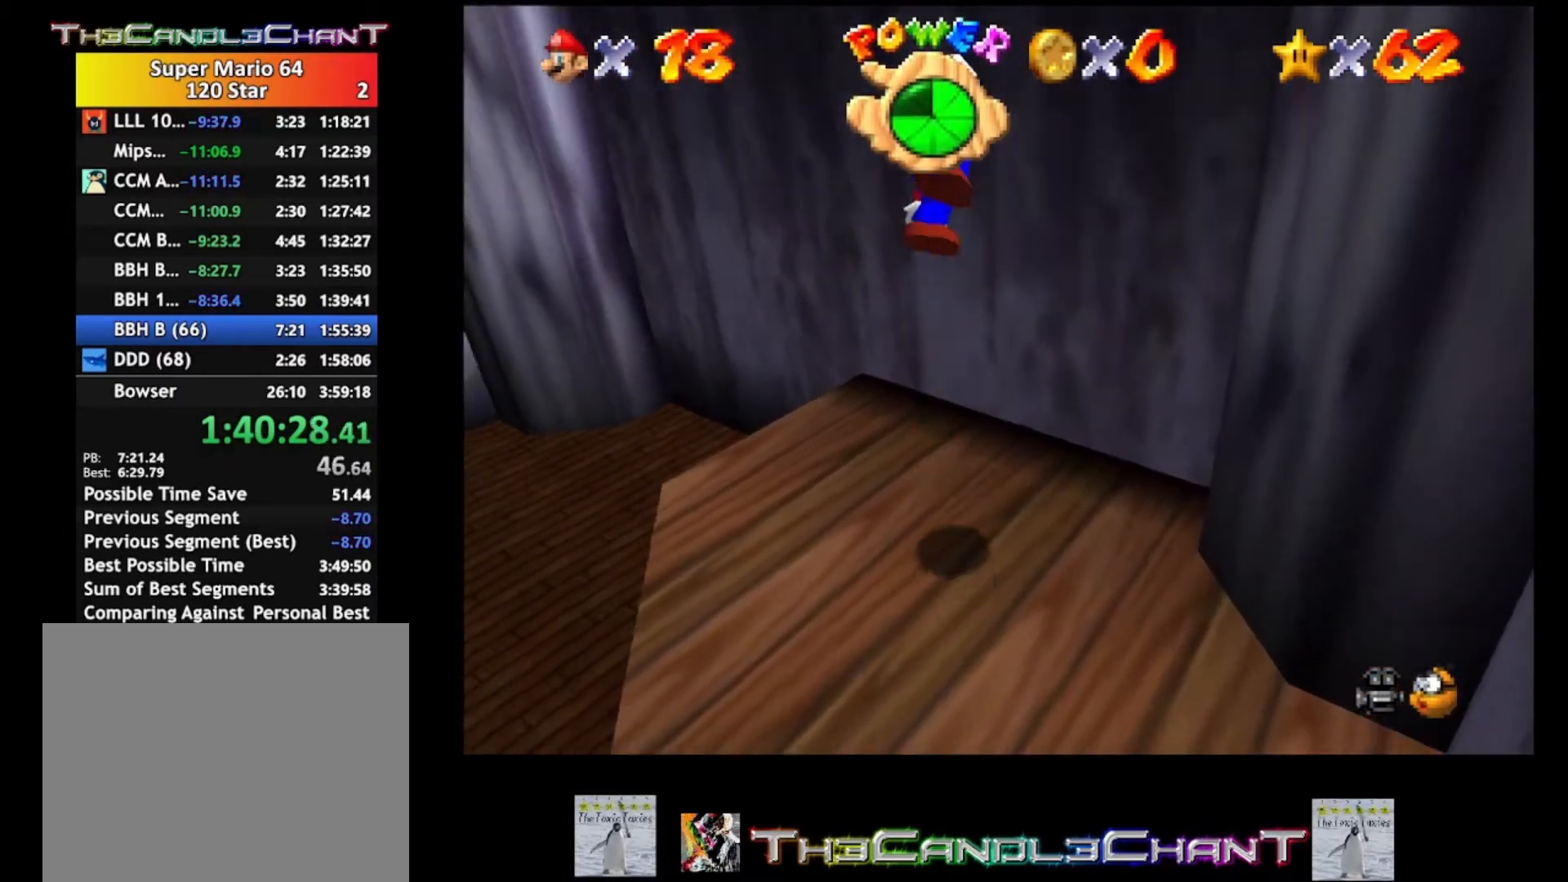
{"buttons": ["A"], "left_stick": "up-left", "right_stick": "center", "events": [[267, "A", "up"], [333, "left_stick", "up-left"], [367, "A", "down"]]}